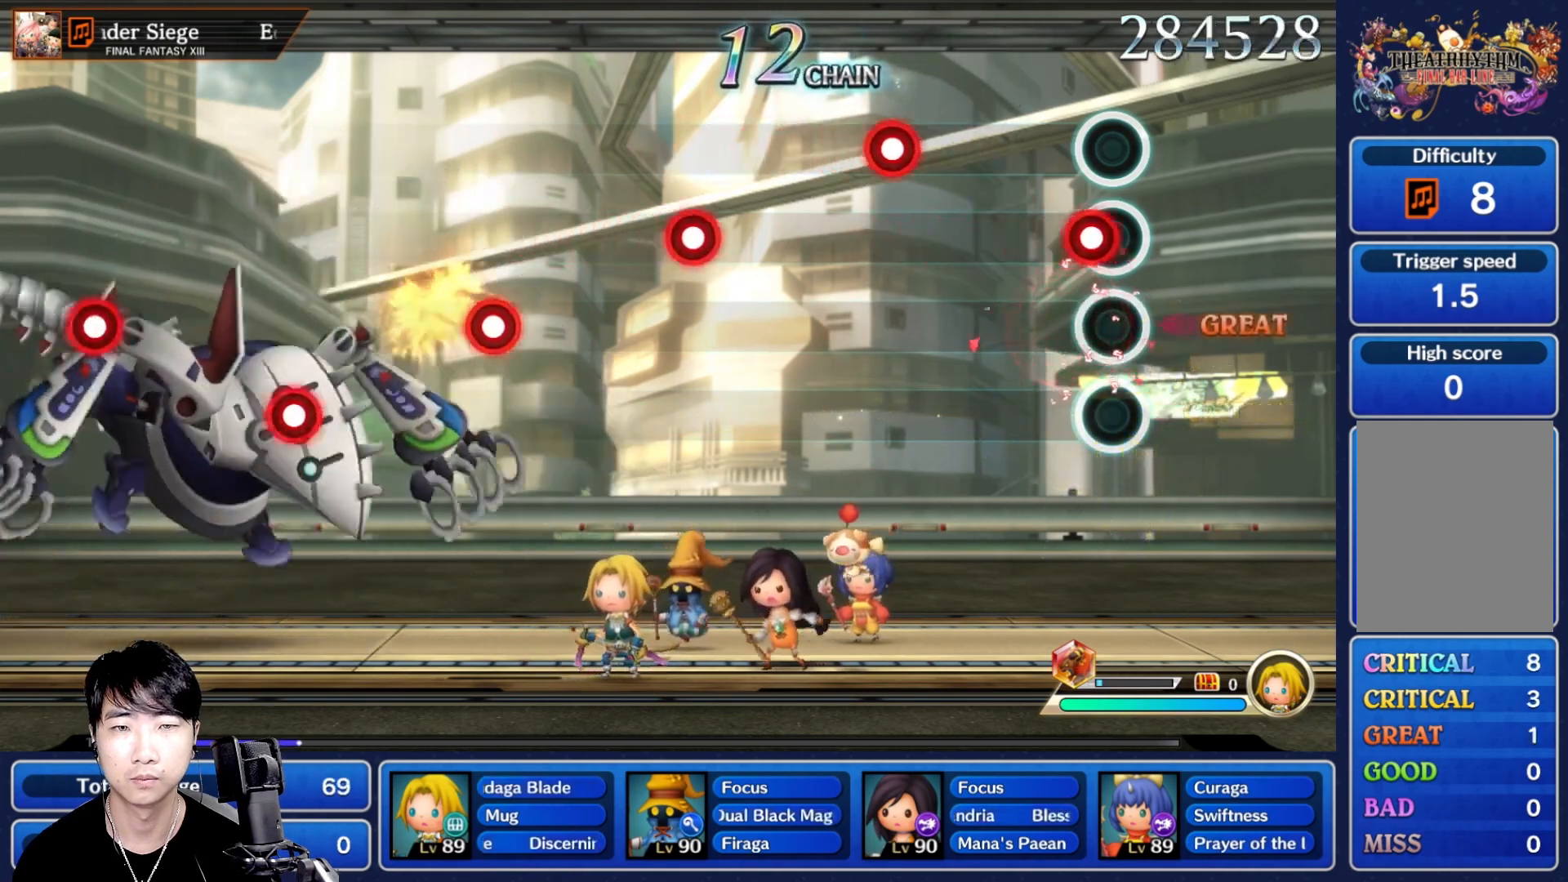
Gameplay with a controller (Nintendo layout); each line is a JSON object with the inputs held at the frame after it. "events" lists button and stick changes between this image and that frame as [ms after this image, input, new state], when the widget could be followed in between. Not read: L3 R3 SELECT START.
{"buttons": [], "left_stick": "center", "right_stick": "center", "events": [[33, "R1", "down"], [167, "R1", "up"], [350, "R1", "down"], [483, "R1", "up"]]}
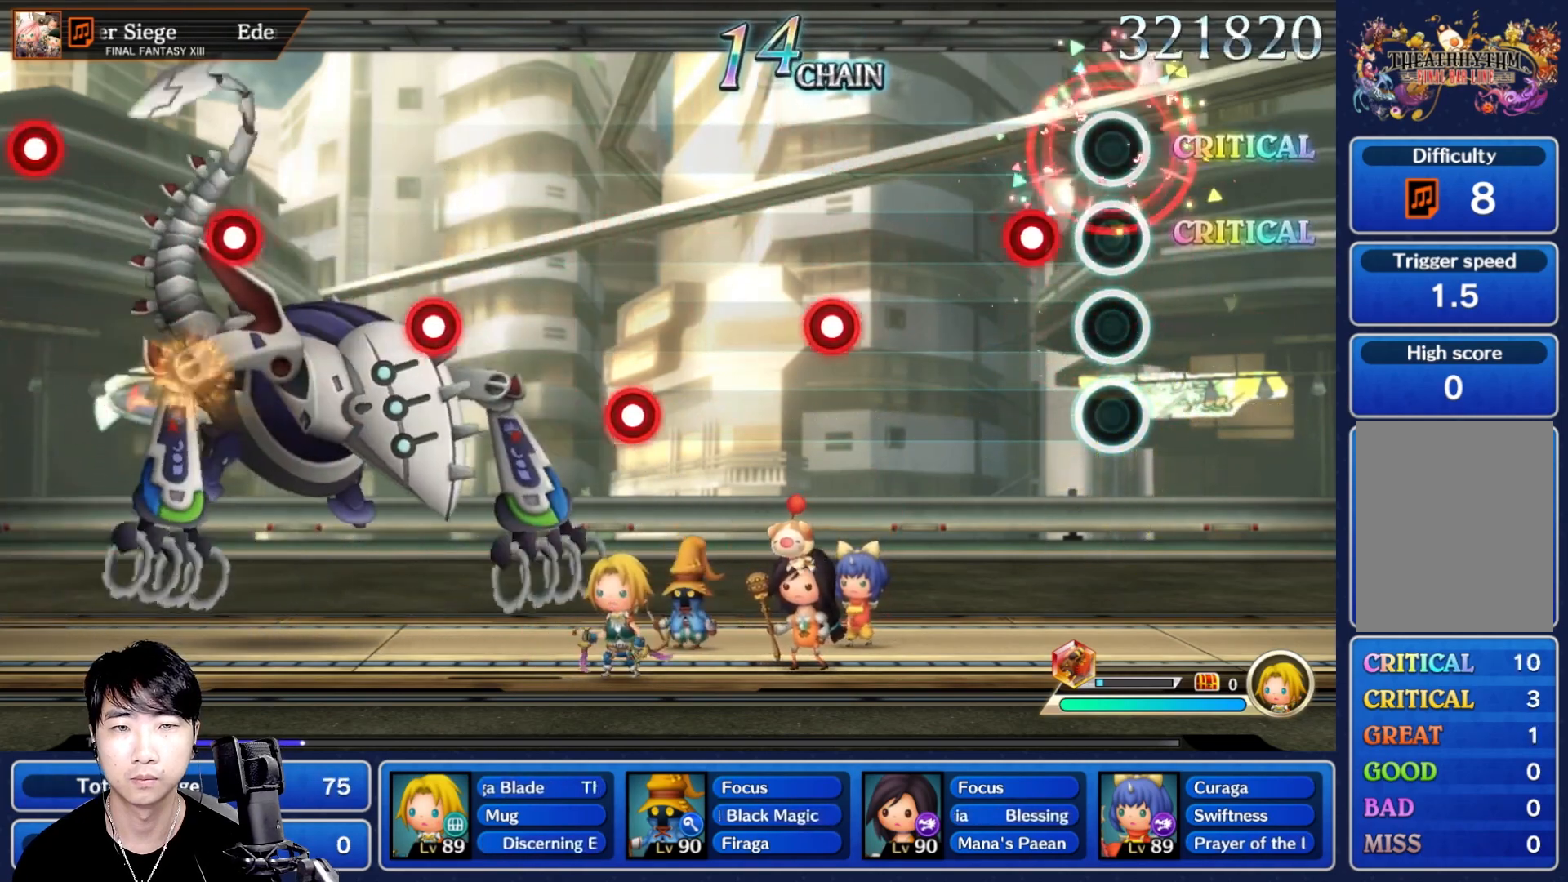
{"buttons": ["R1"], "left_stick": "center", "right_stick": "center", "events": [[167, "R1", "down"], [300, "R1", "up"], [483, "R1", "down"]]}
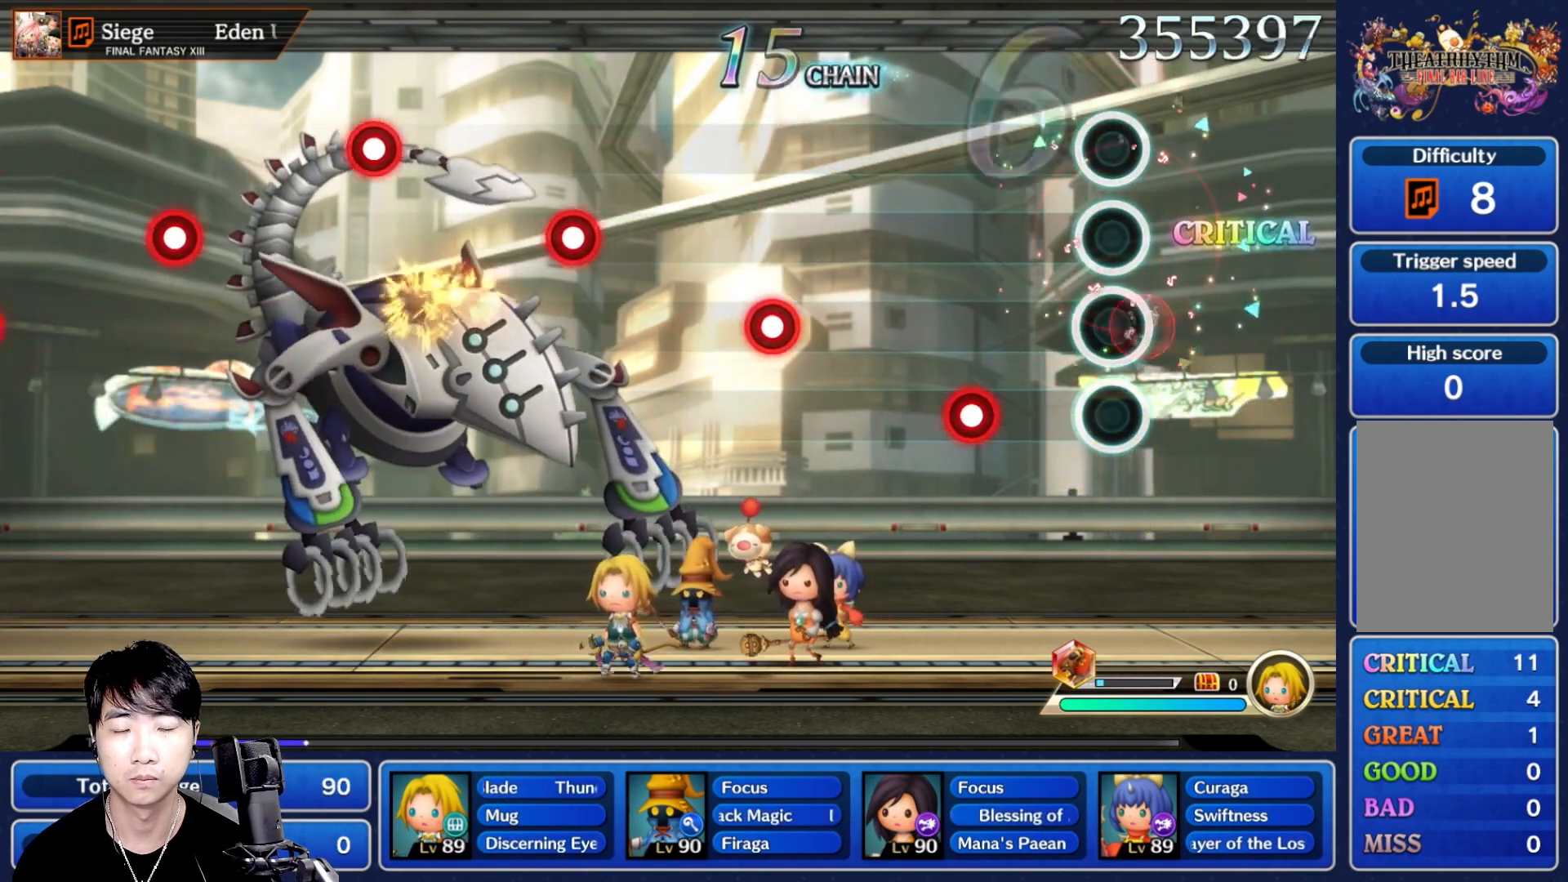
{"buttons": [], "left_stick": "center", "right_stick": "center", "events": [[117, "R1", "up"], [267, "R1", "down"], [400, "R1", "up"]]}
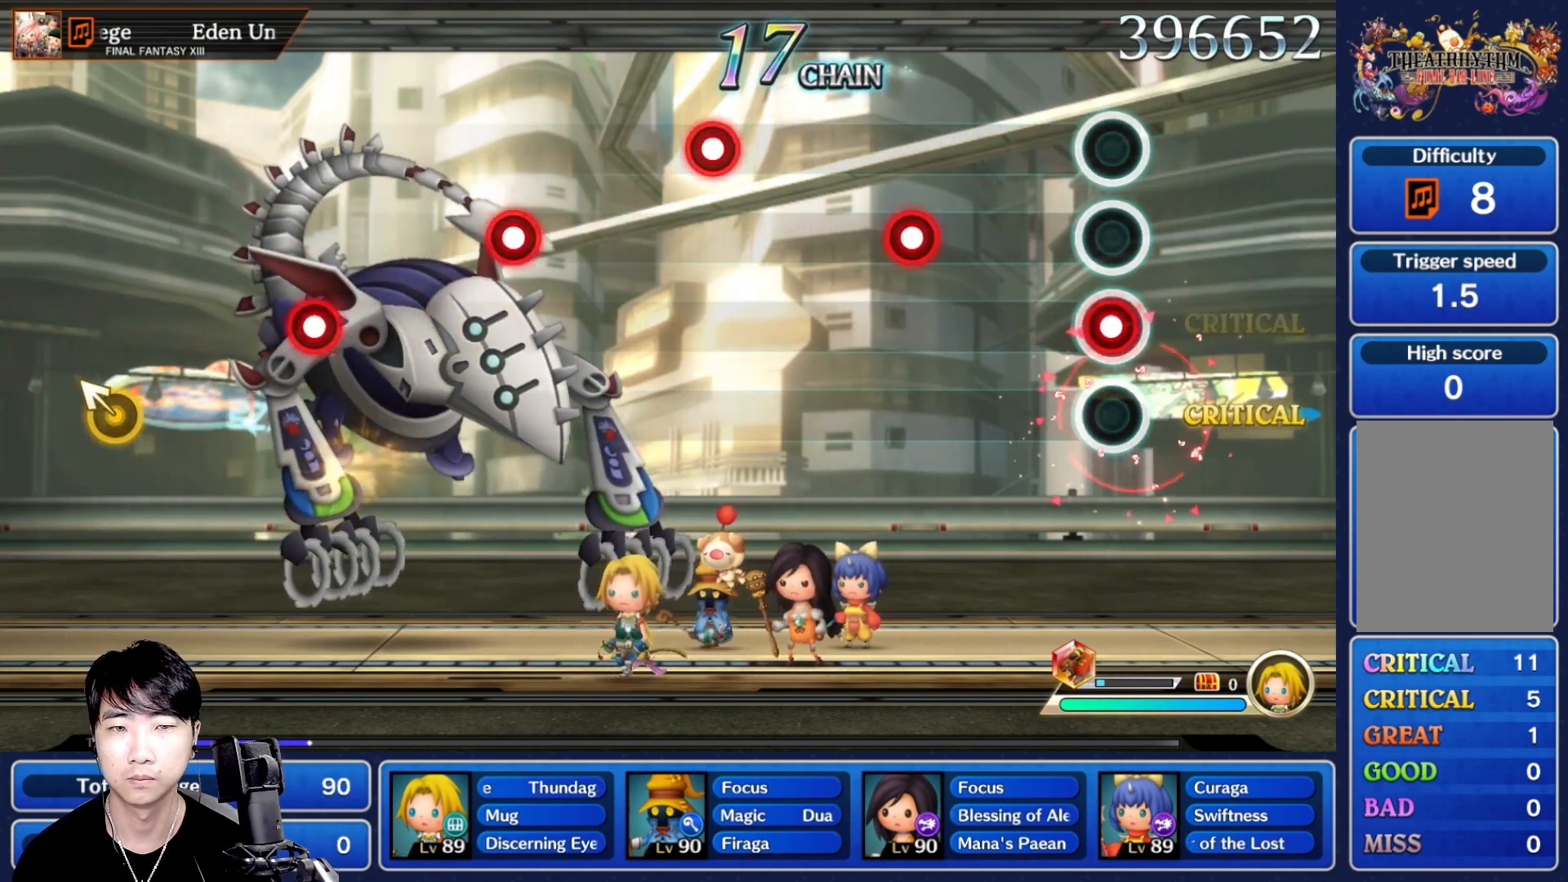
{"buttons": [], "left_stick": "center", "right_stick": "center", "events": [[83, "R1", "down"], [217, "R1", "up"], [367, "R1", "down"], [500, "R1", "up"]]}
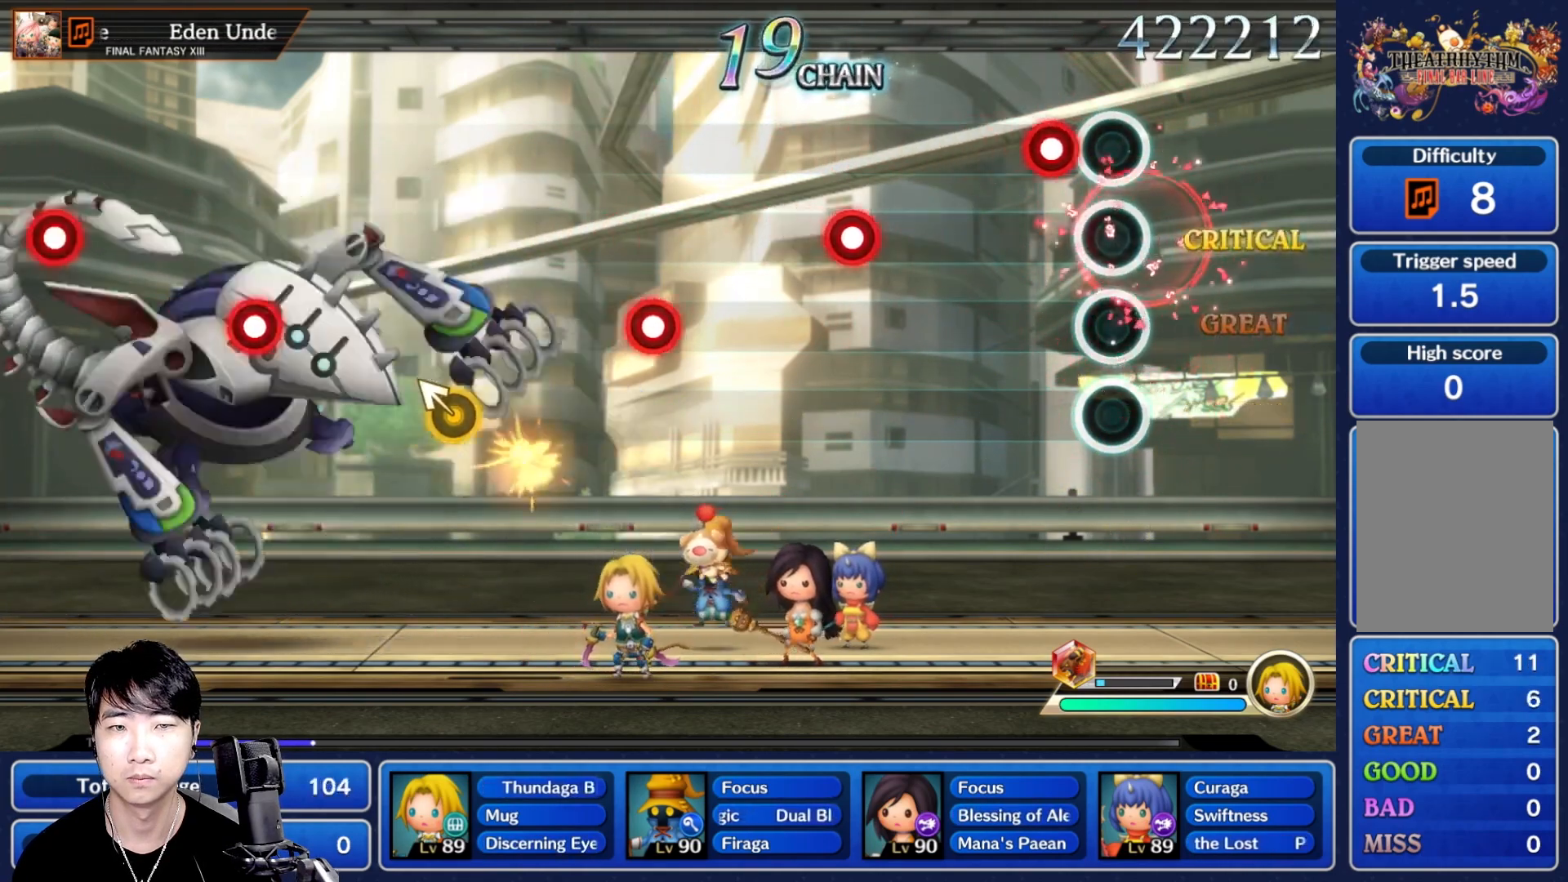
{"buttons": ["R1"], "left_stick": "center", "right_stick": "center", "events": [[183, "R1", "down"], [300, "R1", "up"], [450, "R1", "down"]]}
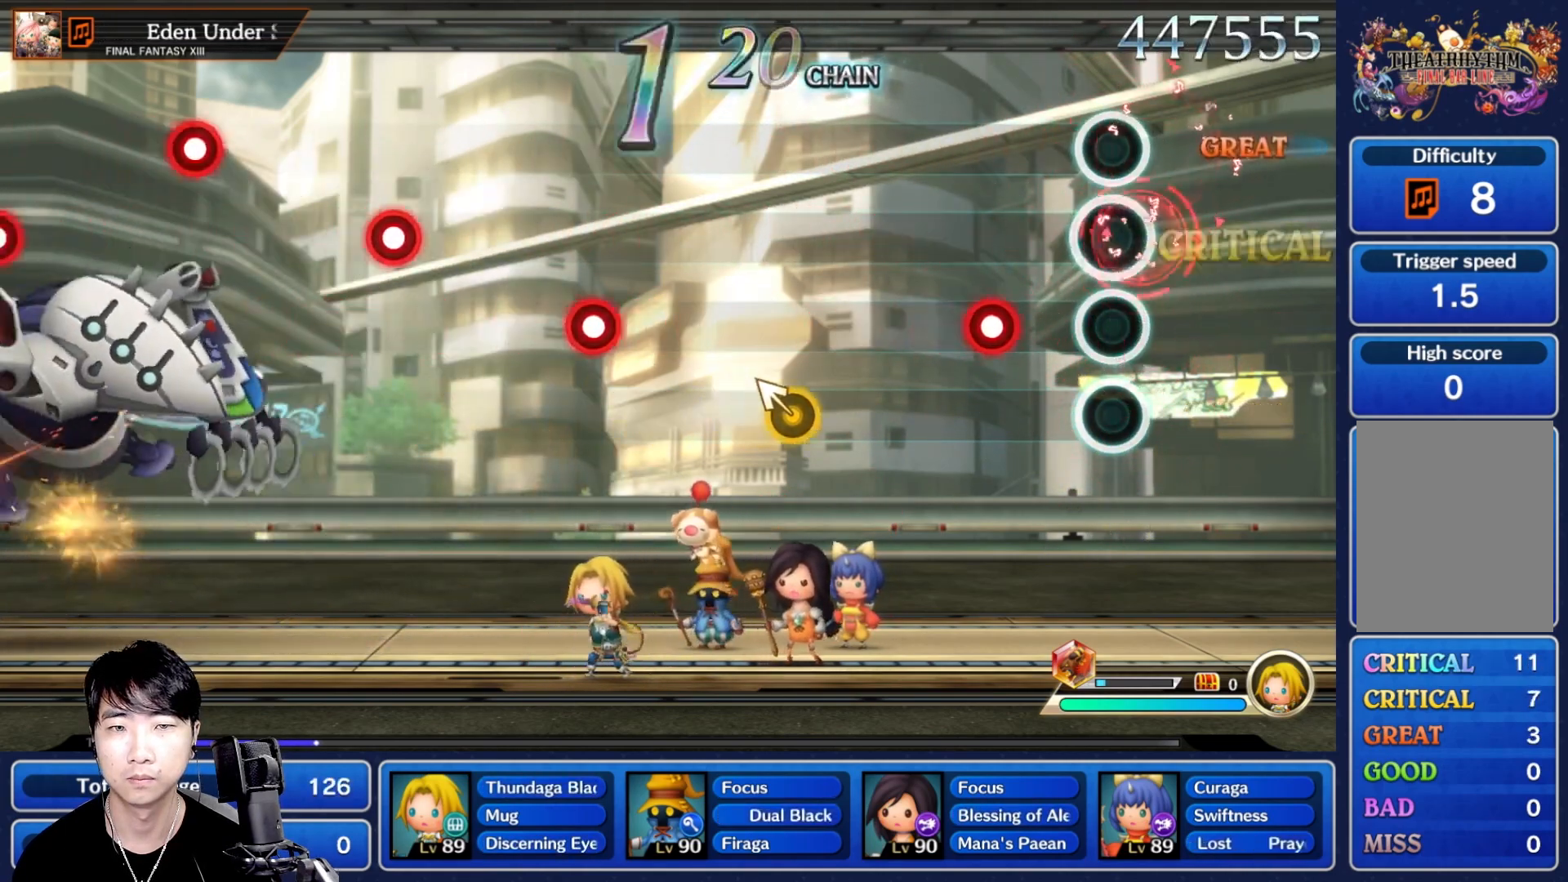
{"buttons": [], "left_stick": "center", "right_stick": "center", "events": [[67, "R1", "up"], [183, "R1", "down"], [317, "R1", "up"]]}
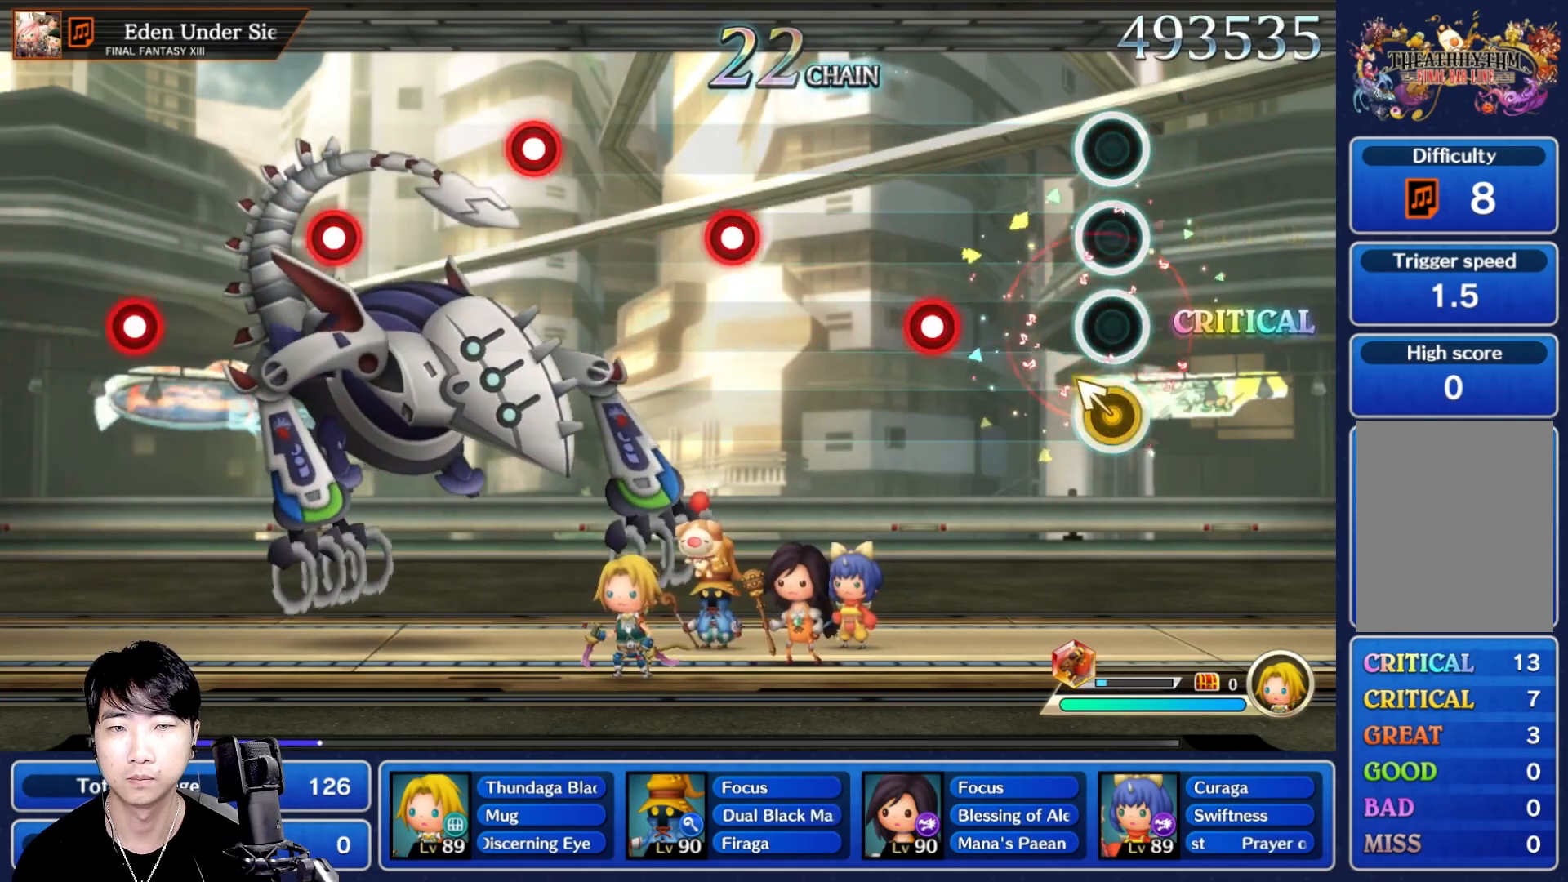
{"buttons": [], "left_stick": "center", "right_stick": "center", "events": [[200, "R1", "down"], [383, "R1", "up"]]}
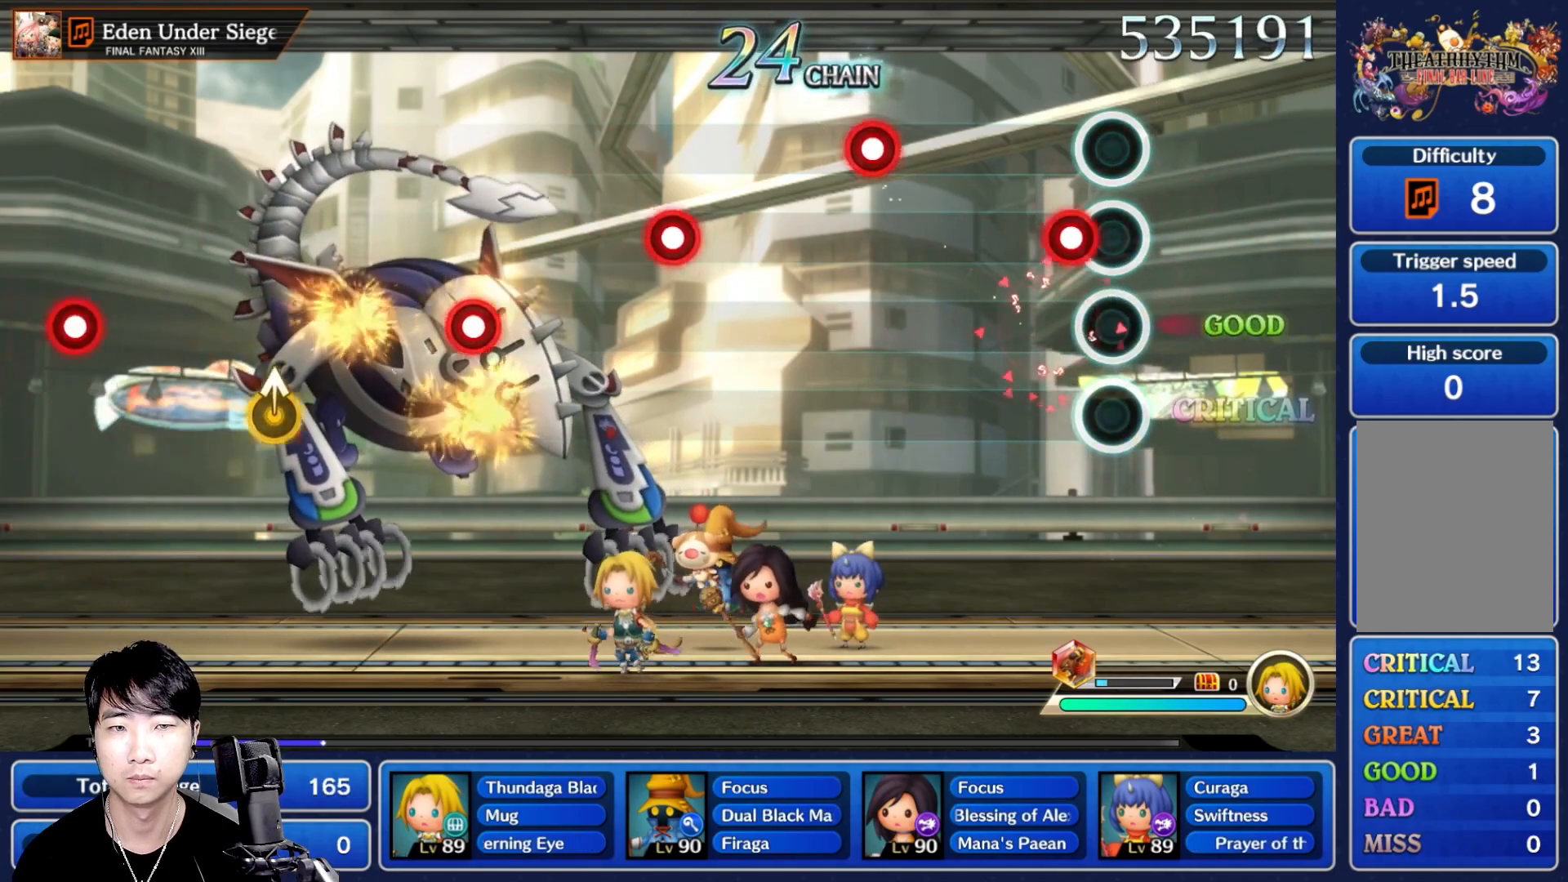
{"buttons": [], "left_stick": "center", "right_stick": "center", "events": [[100, "R1", "down"], [217, "R1", "up"], [367, "R1", "down"], [500, "R1", "up"]]}
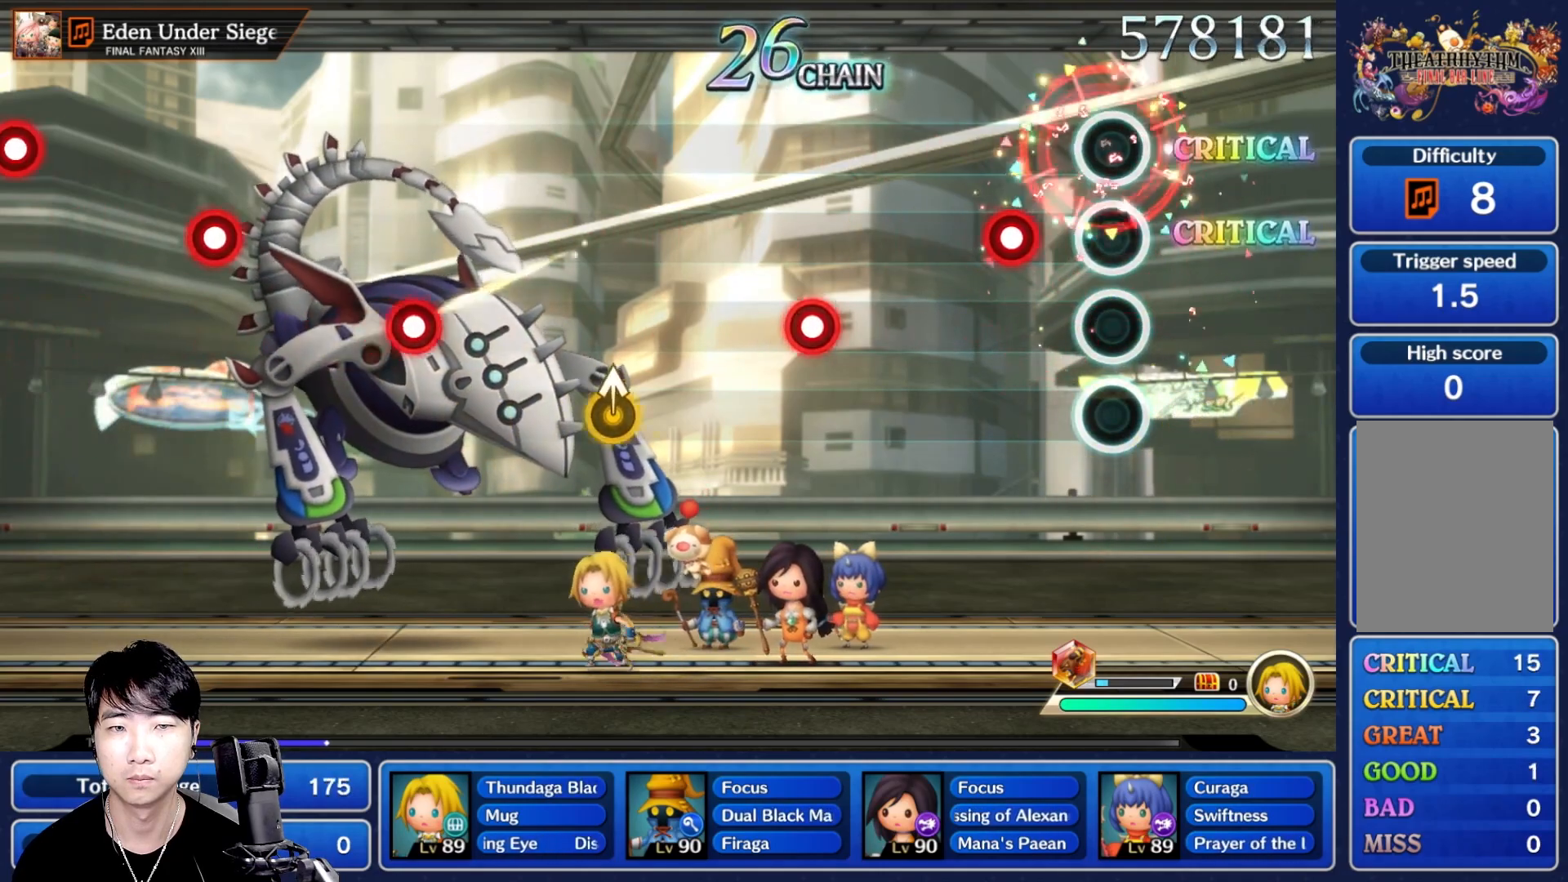
{"buttons": [], "left_stick": "center", "right_stick": "center", "events": [[167, "R1", "down"], [317, "R1", "up"]]}
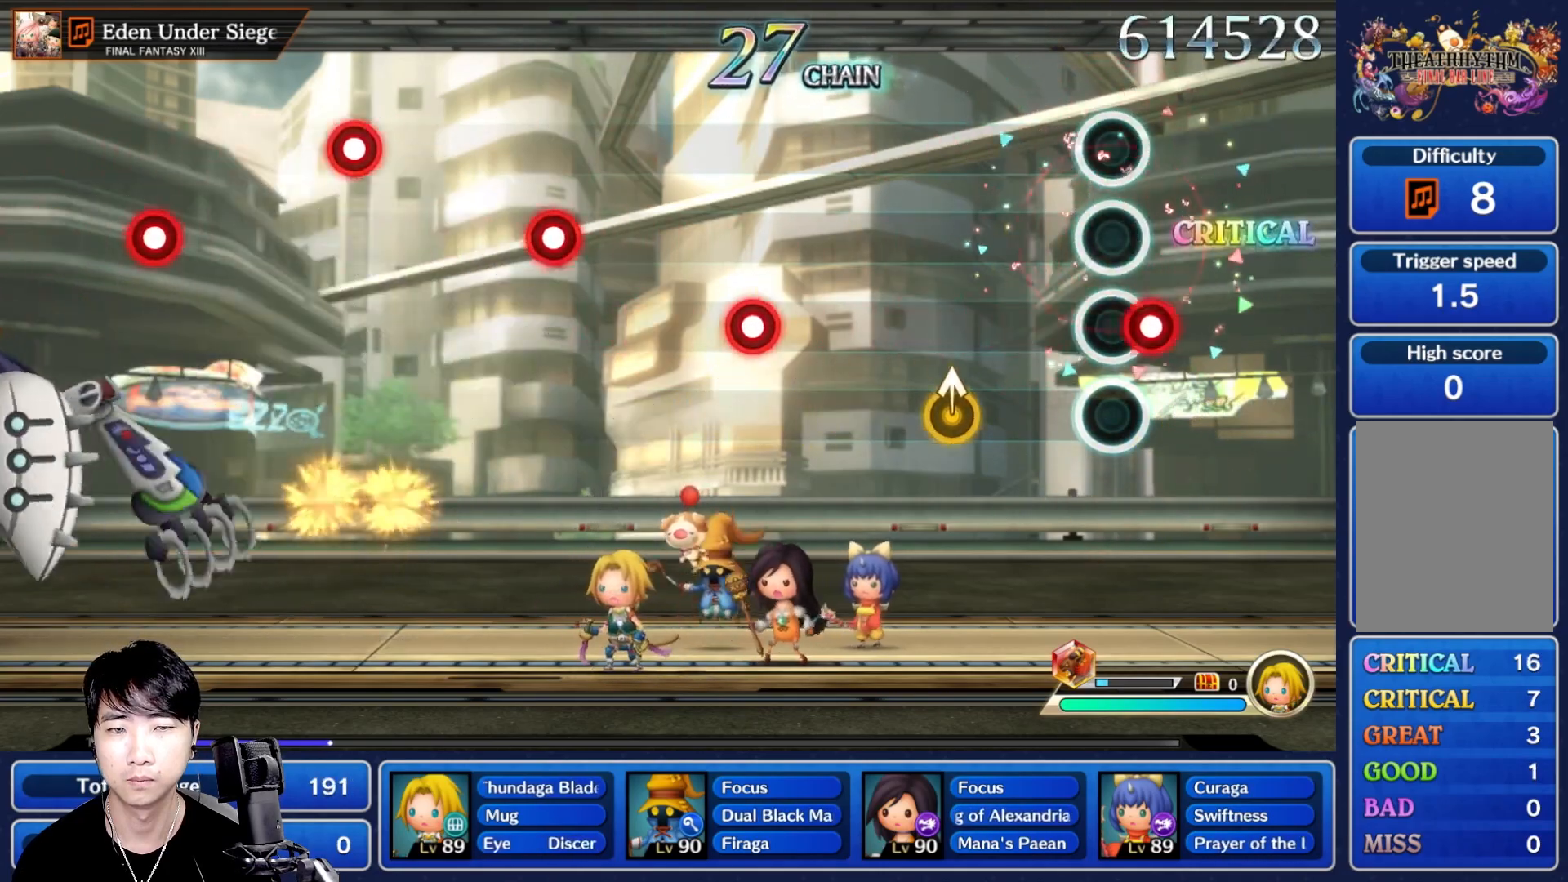
{"buttons": [], "left_stick": "center", "right_stick": "center"}
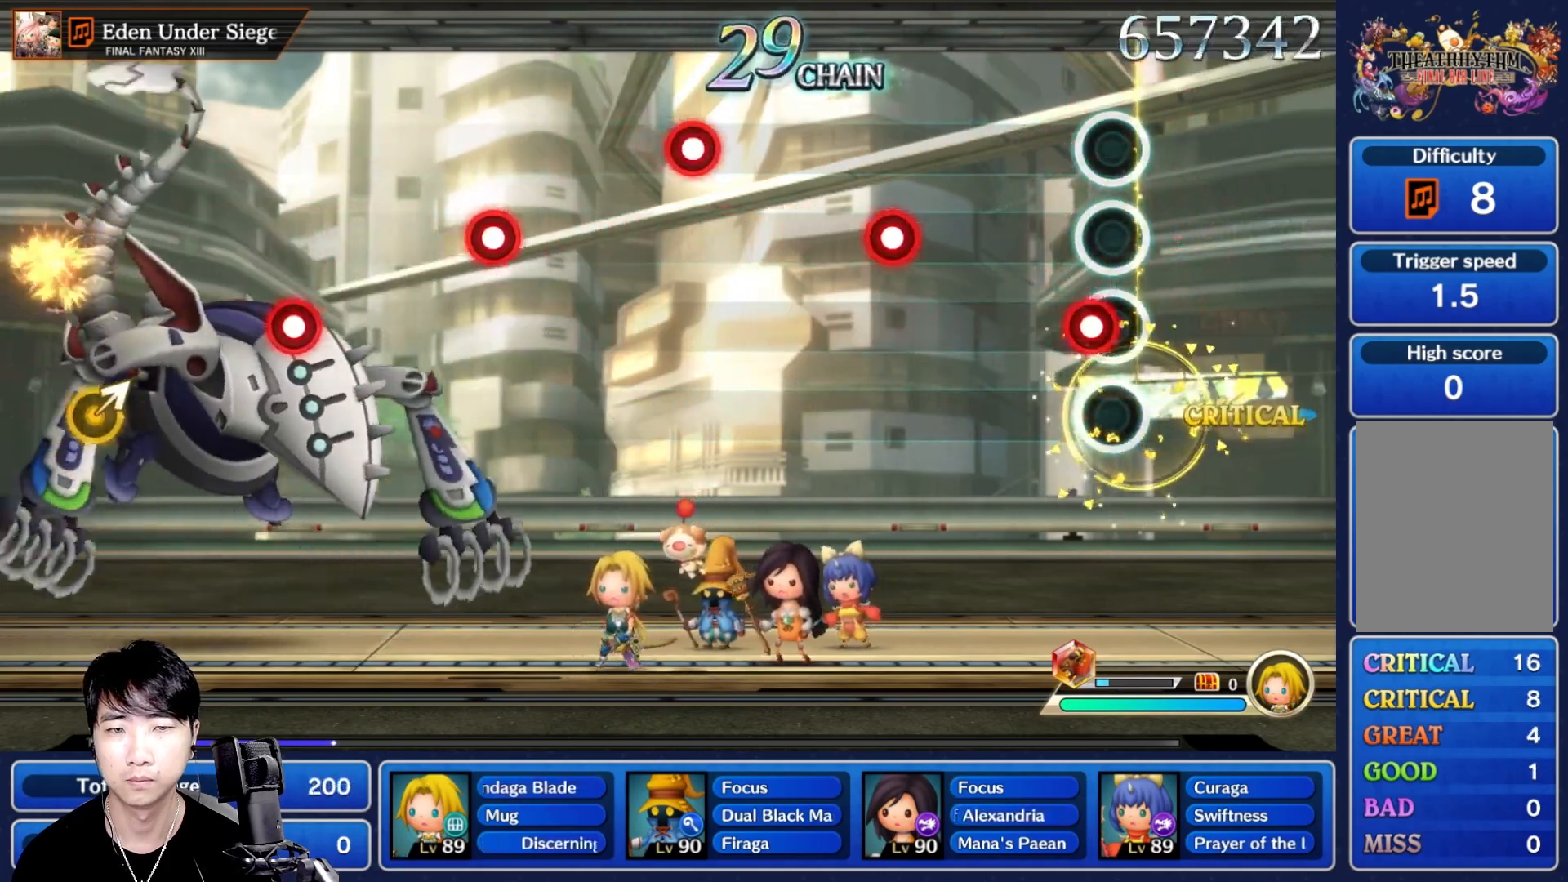
{"buttons": ["R1"], "left_stick": "center", "right_stick": "center", "events": [[50, "R1", "down"], [217, "R1", "up"], [417, "R1", "down"]]}
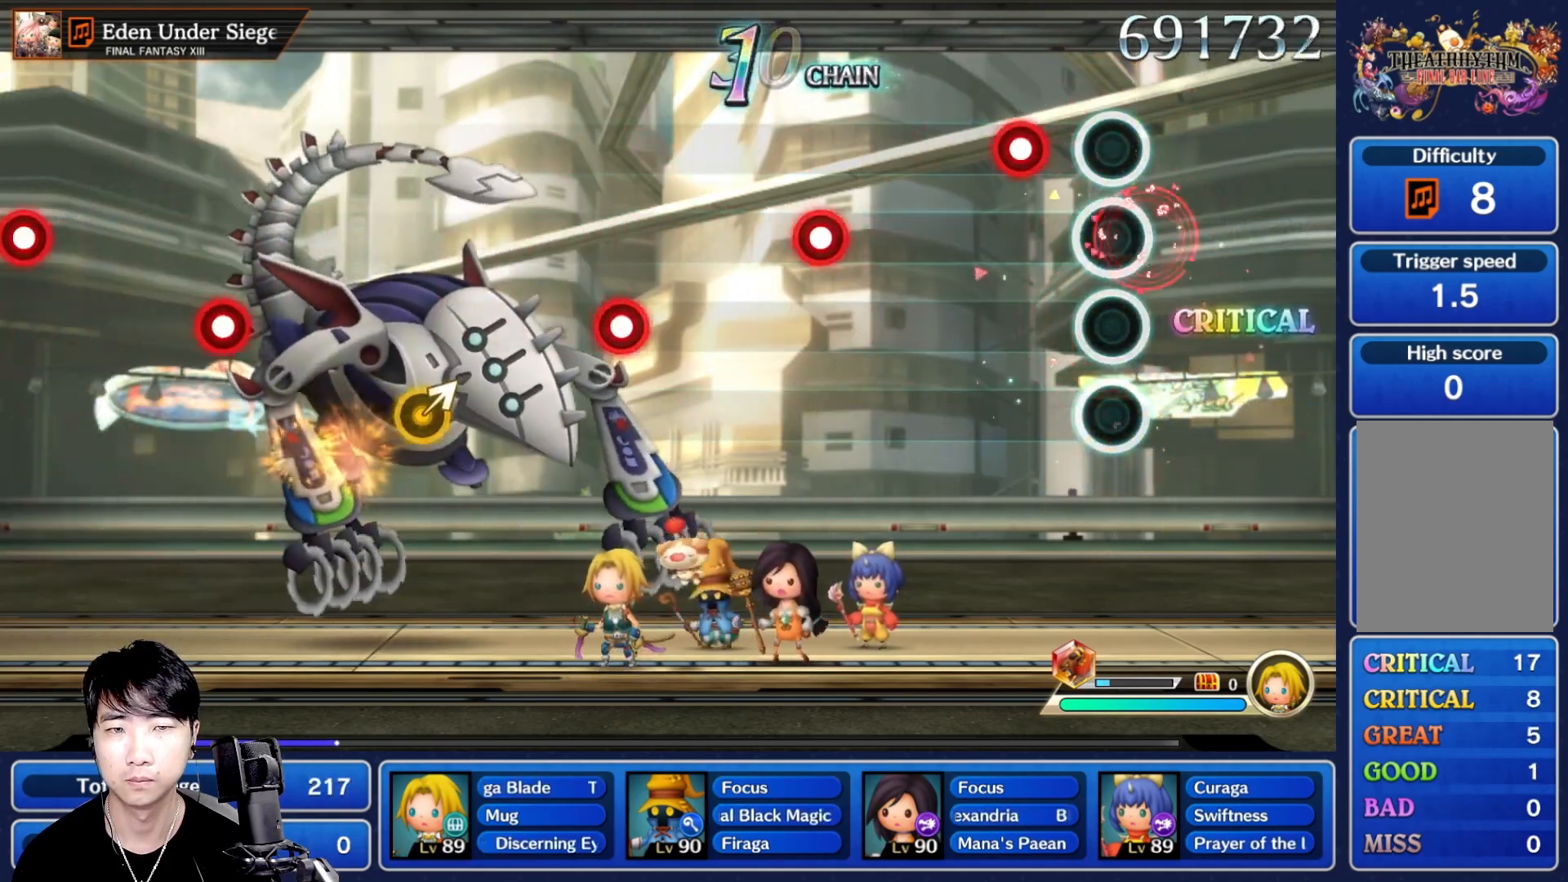
{"buttons": ["R1"], "left_stick": "center", "right_stick": "center", "events": [[50, "R1", "up"], [200, "R1", "down"], [333, "R1", "up"], [467, "R1", "down"]]}
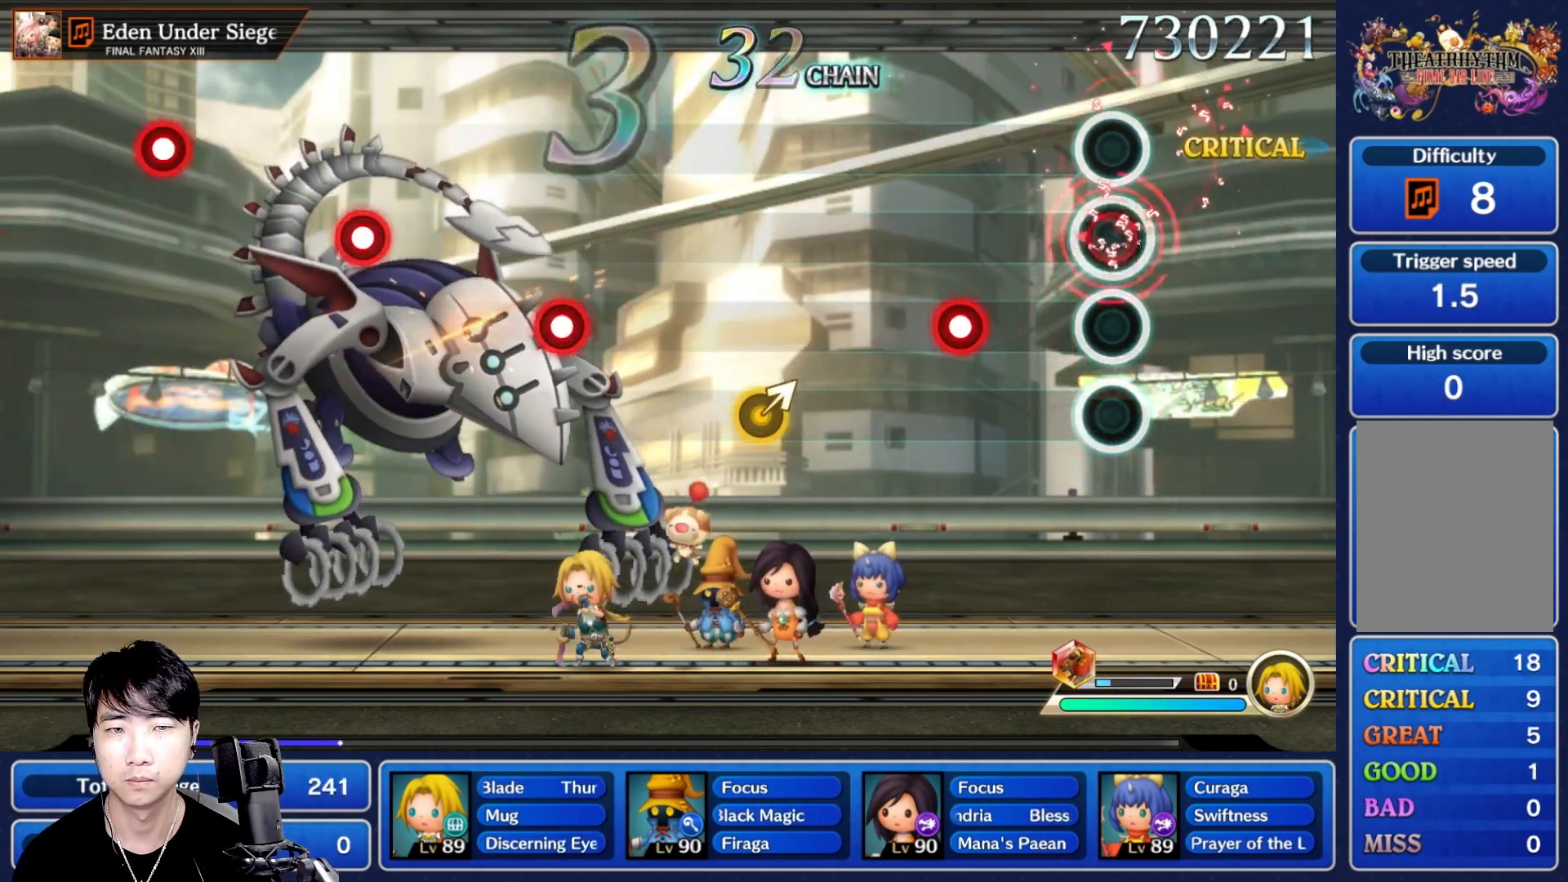
{"buttons": [], "left_stick": "center", "right_stick": "center", "events": [[100, "R1", "up"], [283, "R1", "down"], [417, "R1", "up"]]}
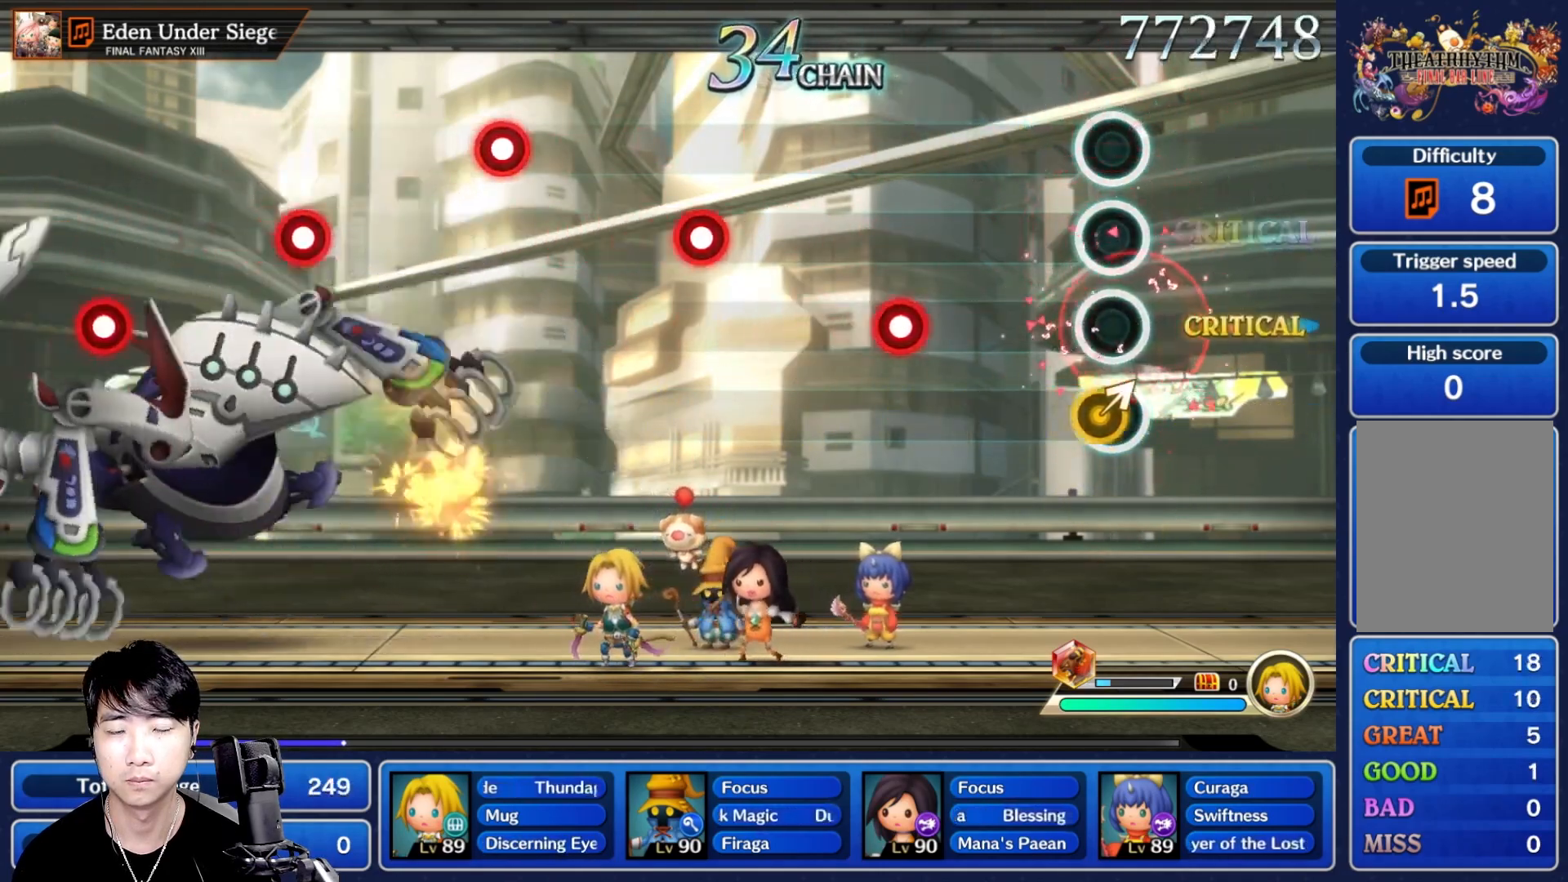
{"buttons": [], "left_stick": "center", "right_stick": "center", "events": [[50, "left_stick", "right"], [183, "left_stick", "center"], [350, "R1", "down"], [483, "R1", "up"]]}
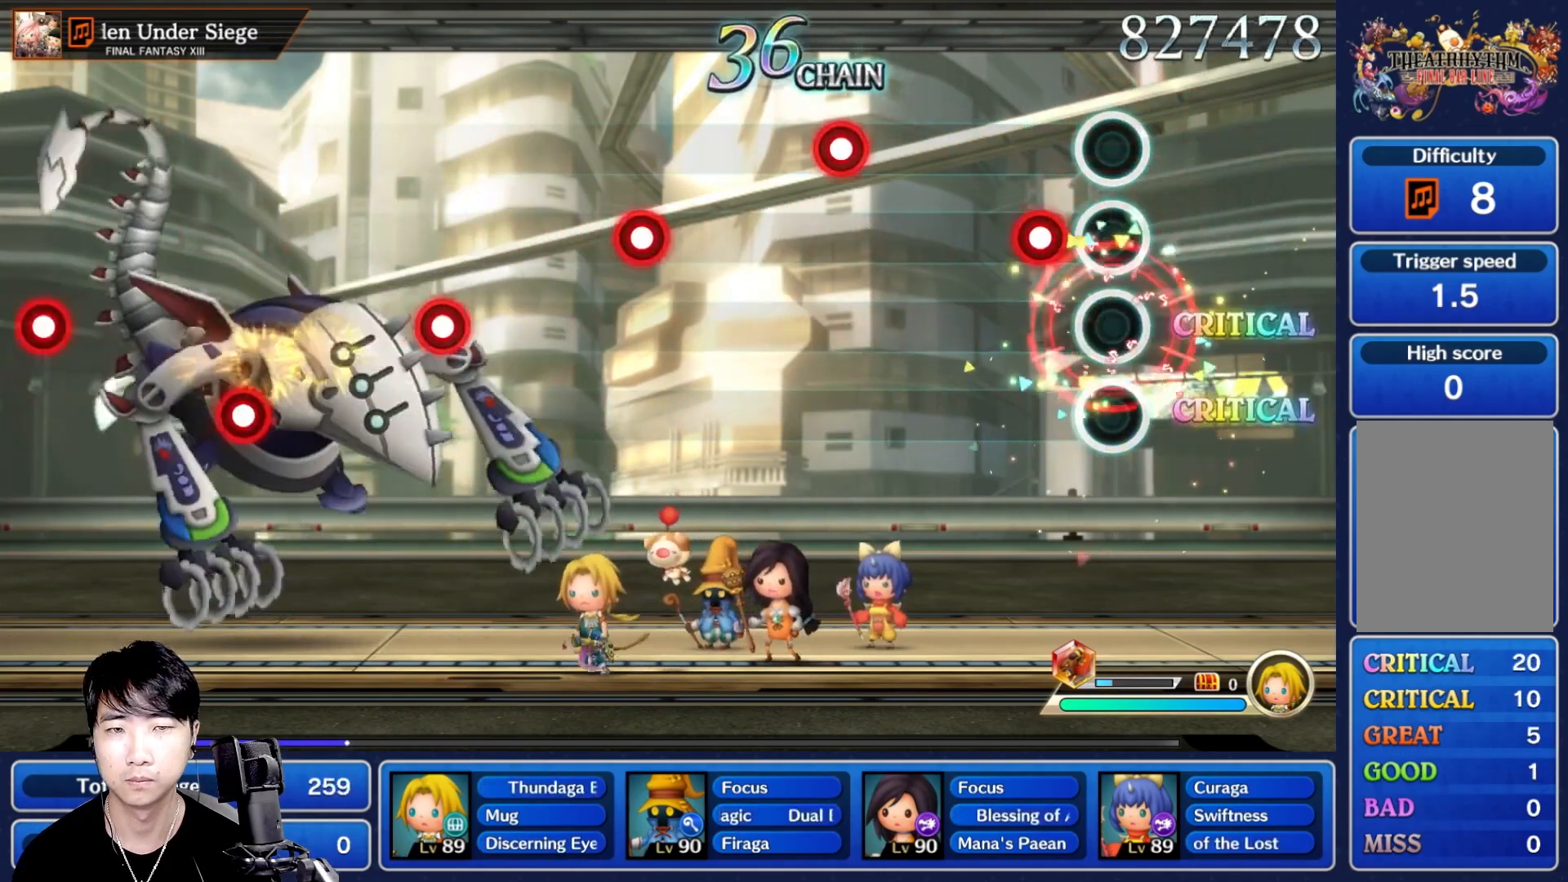
{"buttons": ["R1"], "left_stick": "center", "right_stick": "center", "events": [[133, "R1", "down"], [267, "R1", "up"], [450, "R1", "down"]]}
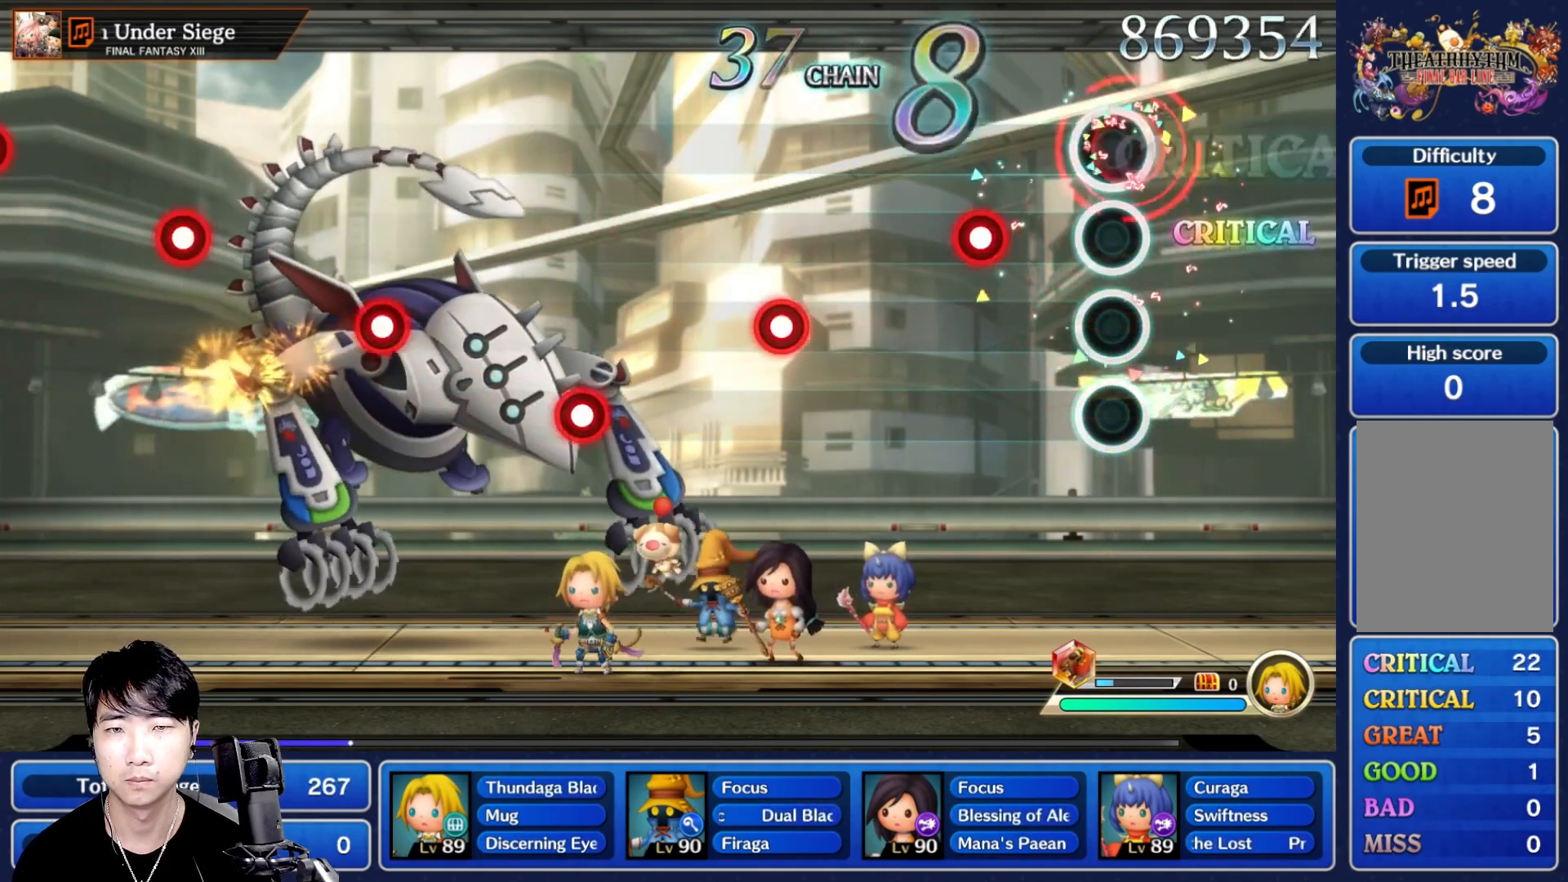
{"buttons": ["R1"], "left_stick": "center", "right_stick": "center", "events": [[100, "R1", "up"], [250, "R1", "down"], [383, "R1", "up"], [500, "R1", "down"]]}
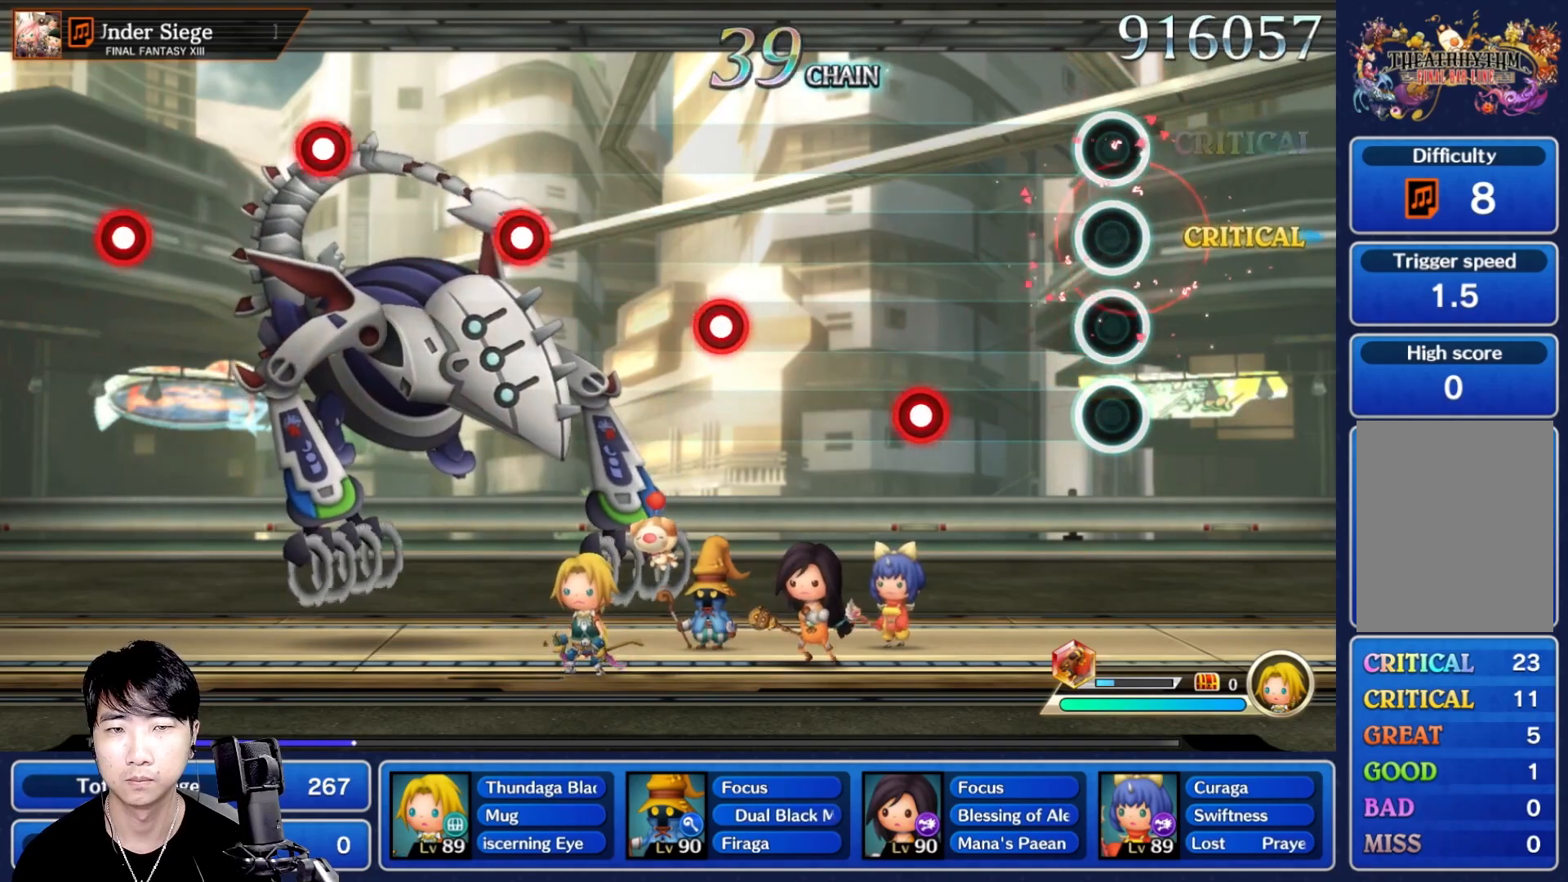
{"buttons": [], "left_stick": "center", "right_stick": "center", "events": [[133, "R1", "up"], [317, "R1", "down"], [450, "R1", "up"]]}
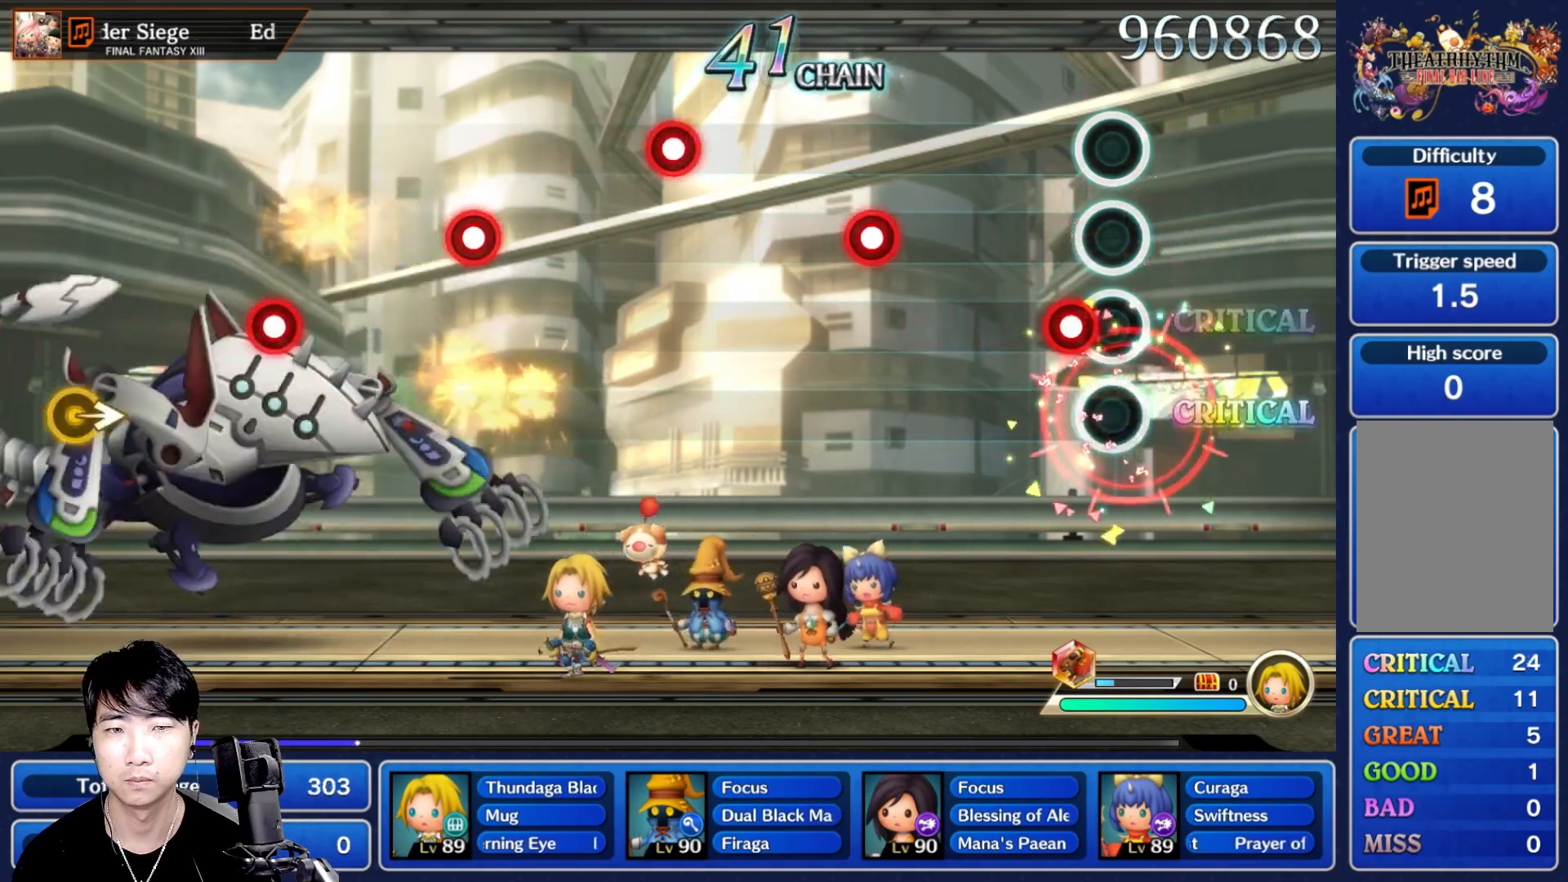
{"buttons": ["R1"], "left_stick": "center", "right_stick": "center", "events": [[100, "R1", "down"], [217, "R1", "up"], [417, "R1", "down"]]}
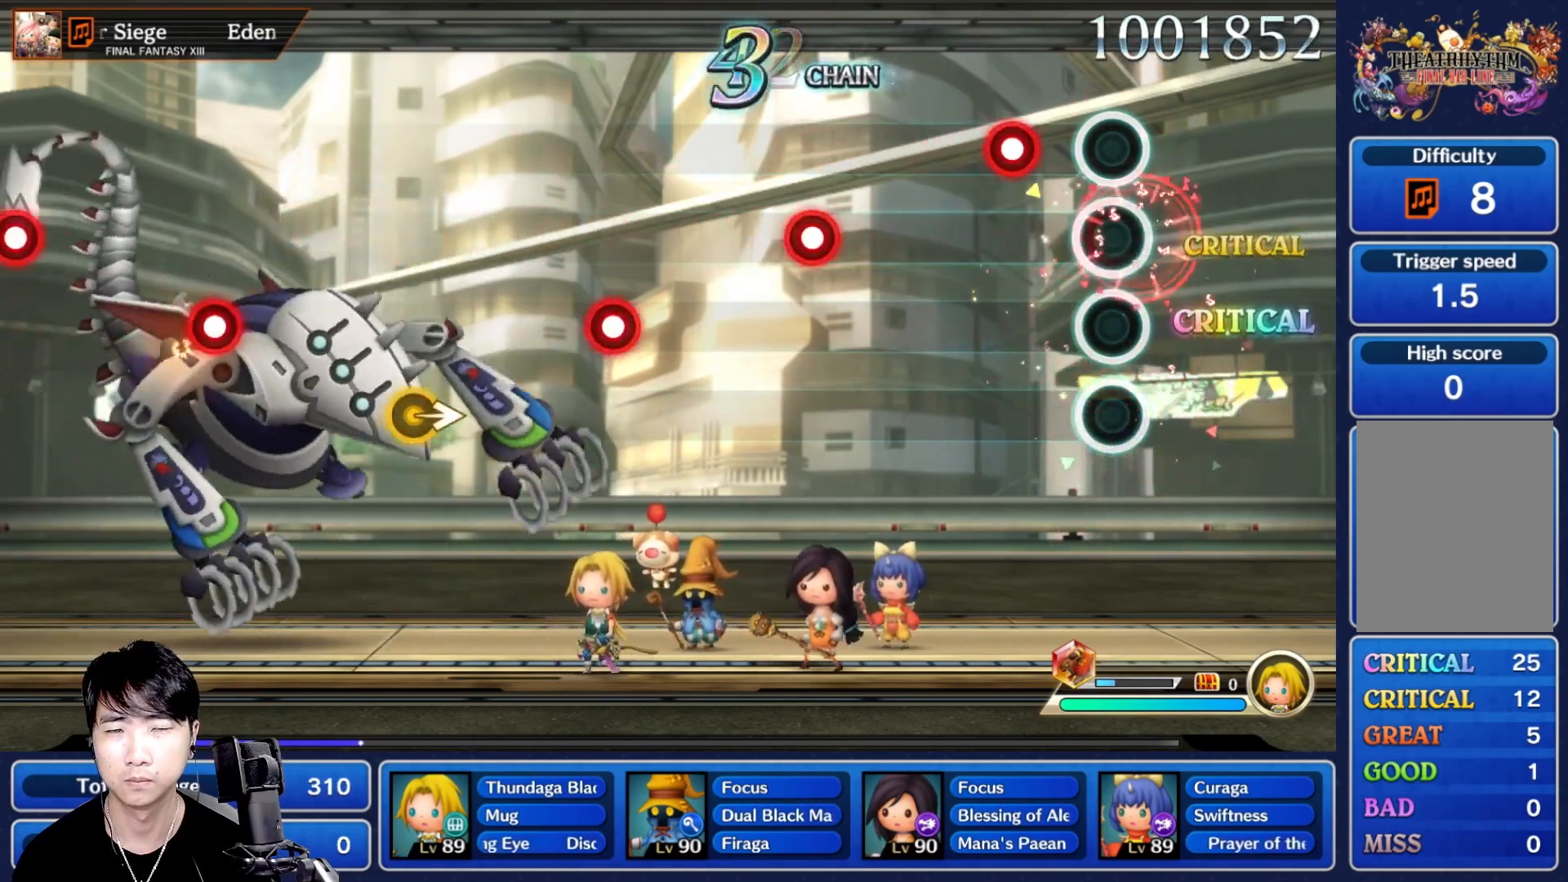
{"buttons": ["R1"], "left_stick": "center", "right_stick": "center", "events": [[50, "R1", "up"], [183, "R1", "down"], [317, "R1", "up"], [433, "R1", "down"]]}
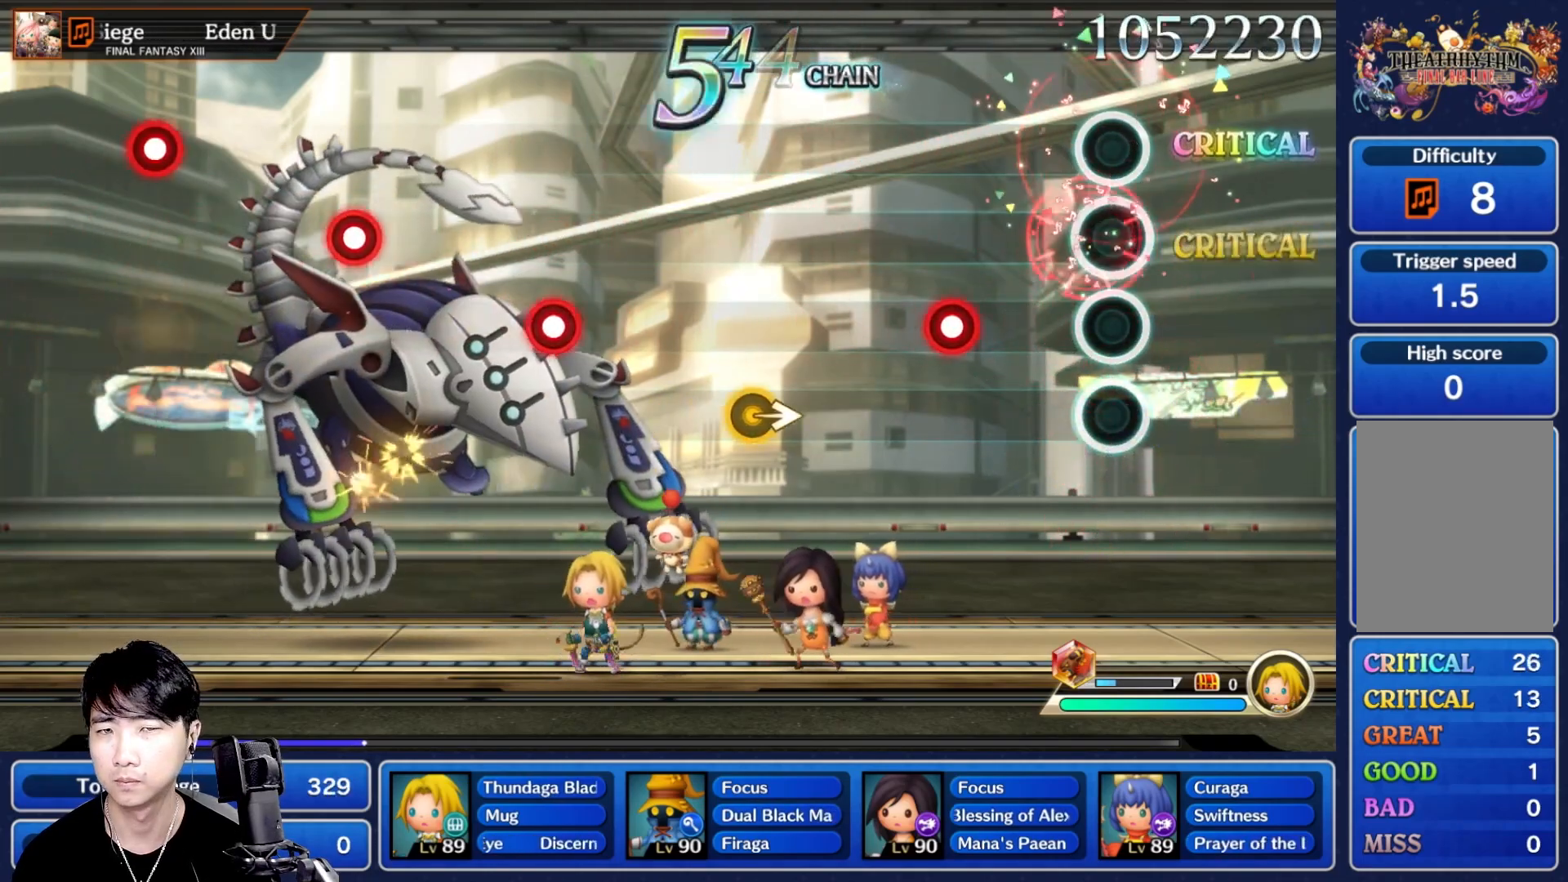
{"buttons": [], "left_stick": "center", "right_stick": "center", "events": [[67, "R1", "up"], [267, "R1", "down"], [400, "R1", "up"]]}
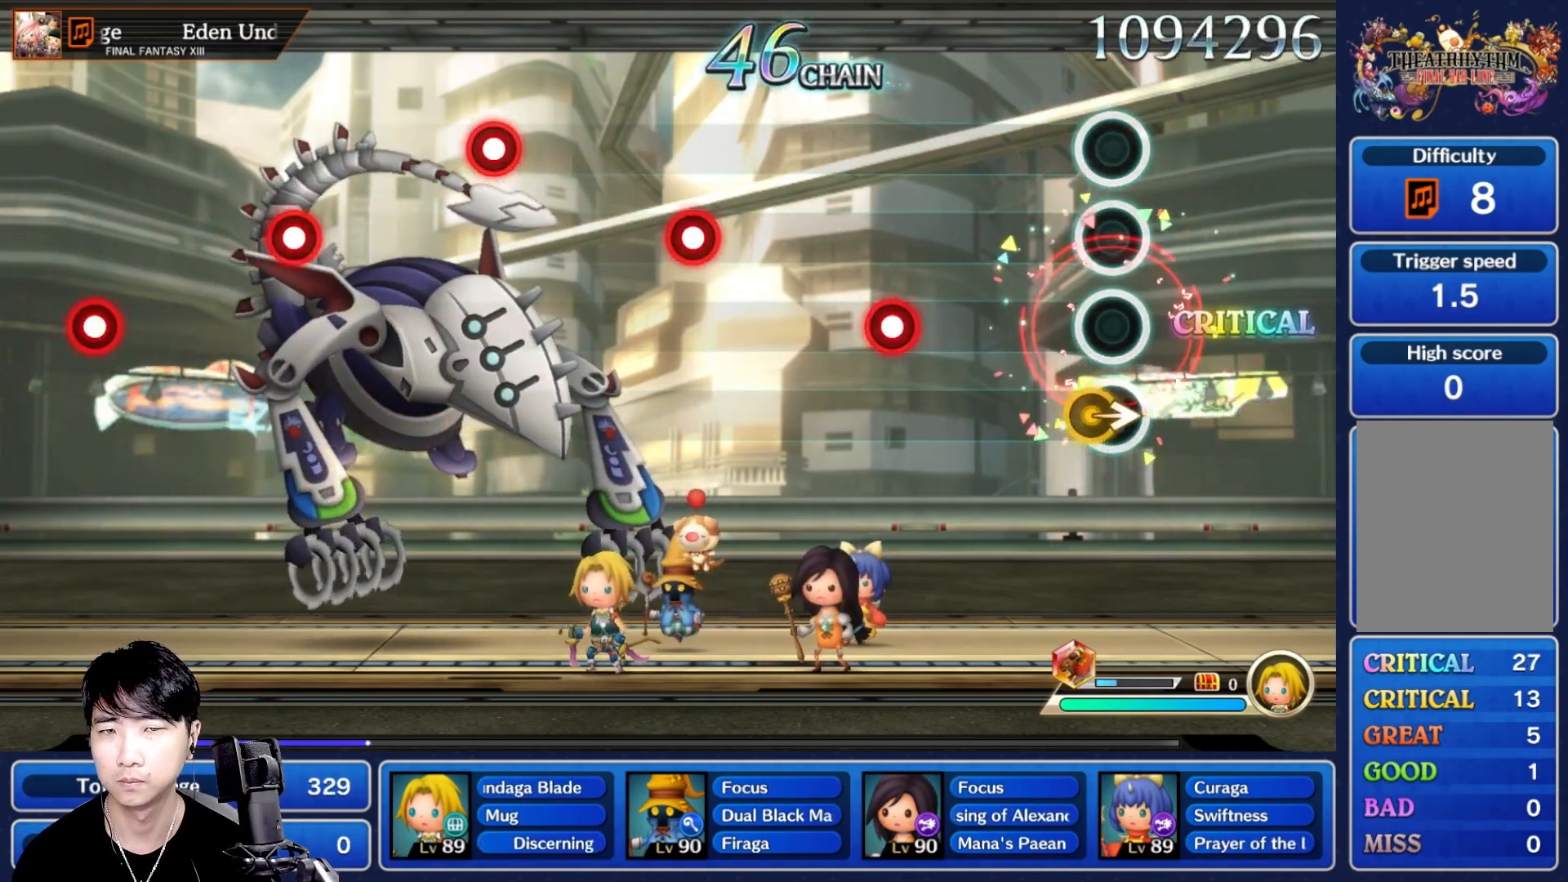
{"buttons": [], "left_stick": "center", "right_stick": "center"}
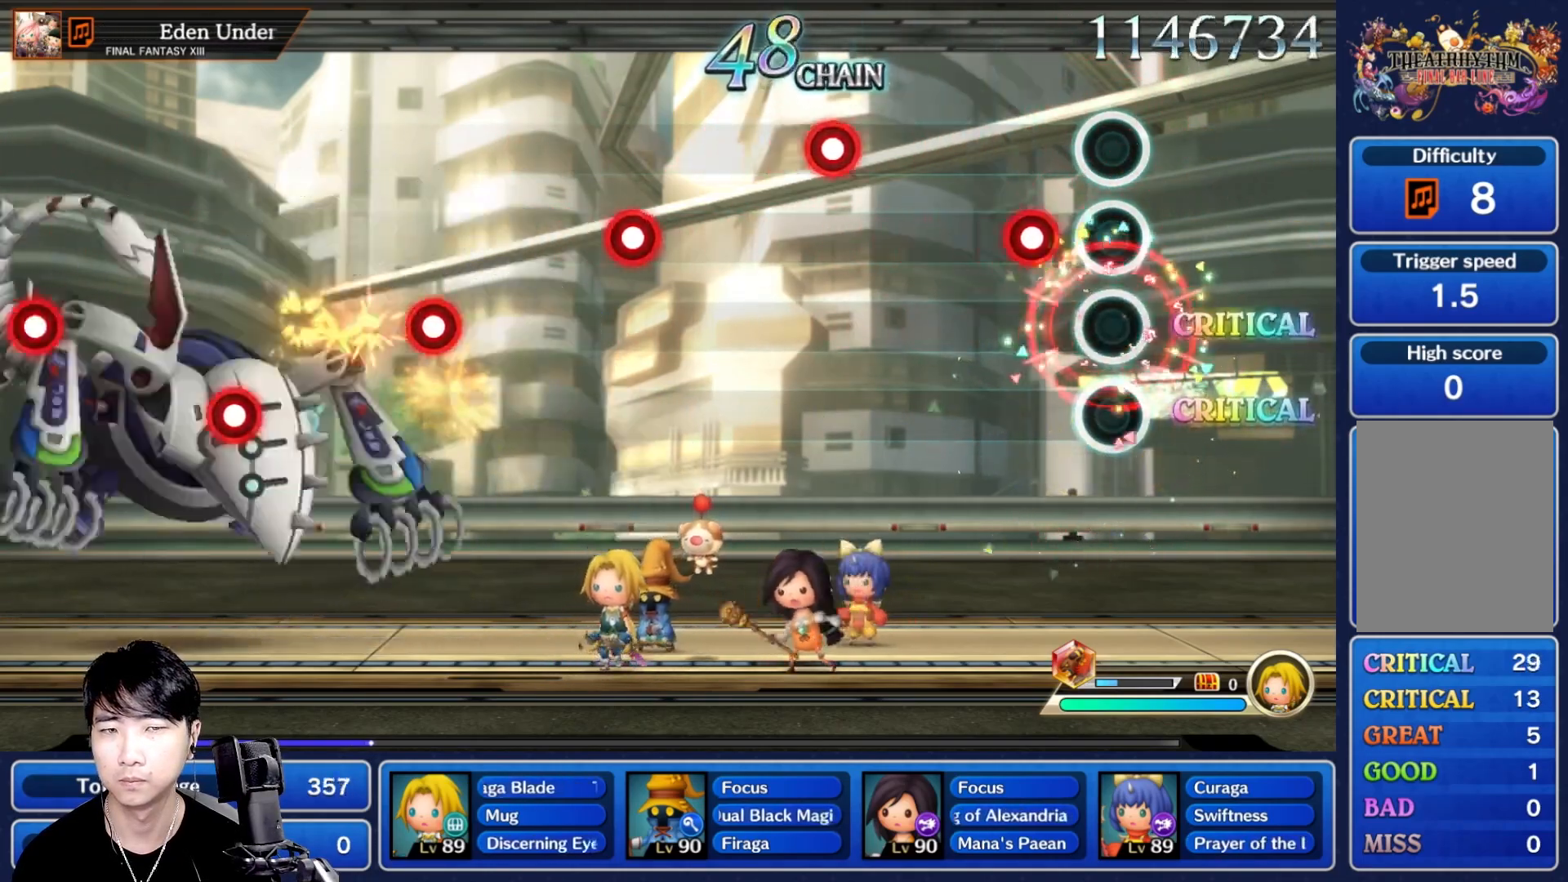
{"buttons": ["R1"], "left_stick": "center", "right_stick": "center", "events": [[150, "R1", "down"], [283, "R1", "up"], [450, "R1", "down"]]}
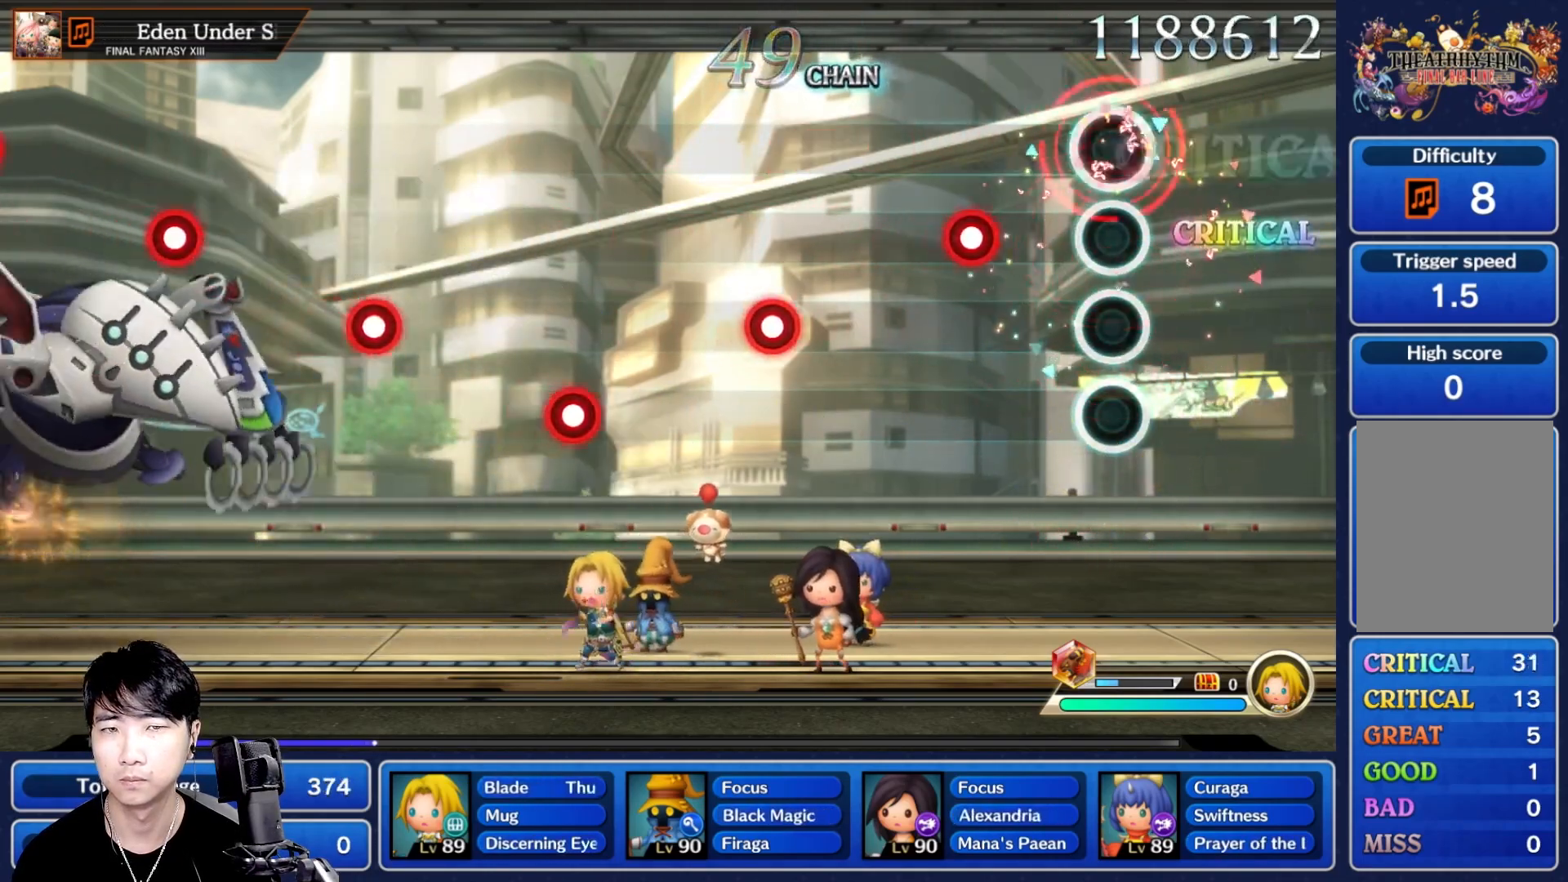
{"buttons": [], "left_stick": "center", "right_stick": "center", "events": [[83, "R1", "up"], [217, "R1", "down"], [383, "R1", "up"]]}
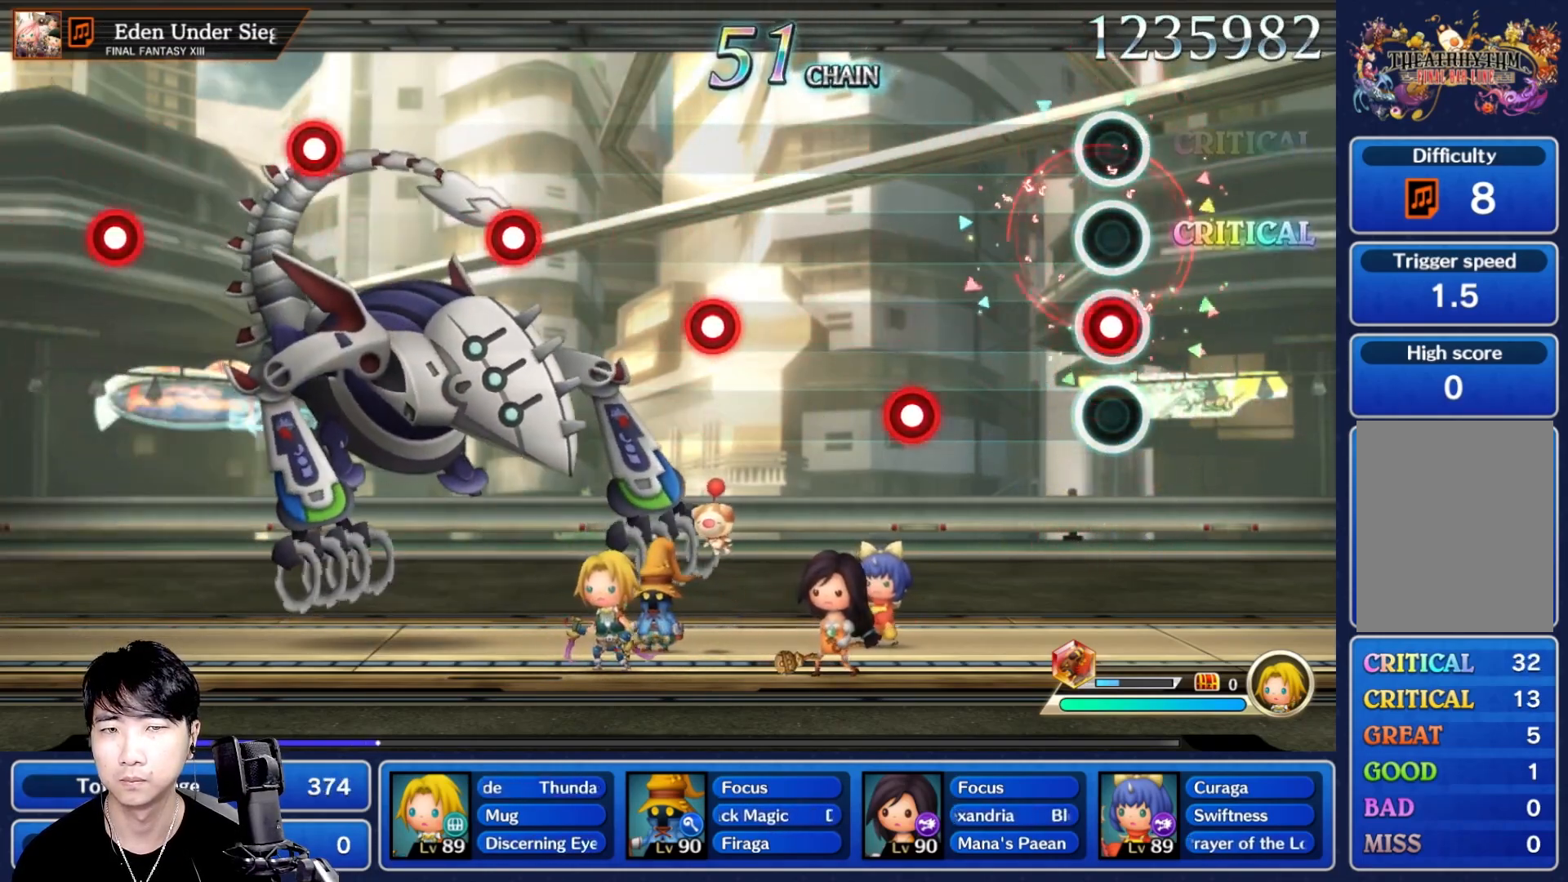
{"buttons": [], "left_stick": "center", "right_stick": "center", "events": [[50, "R1", "down"], [200, "R1", "up"], [350, "R1", "down"], [500, "R1", "up"]]}
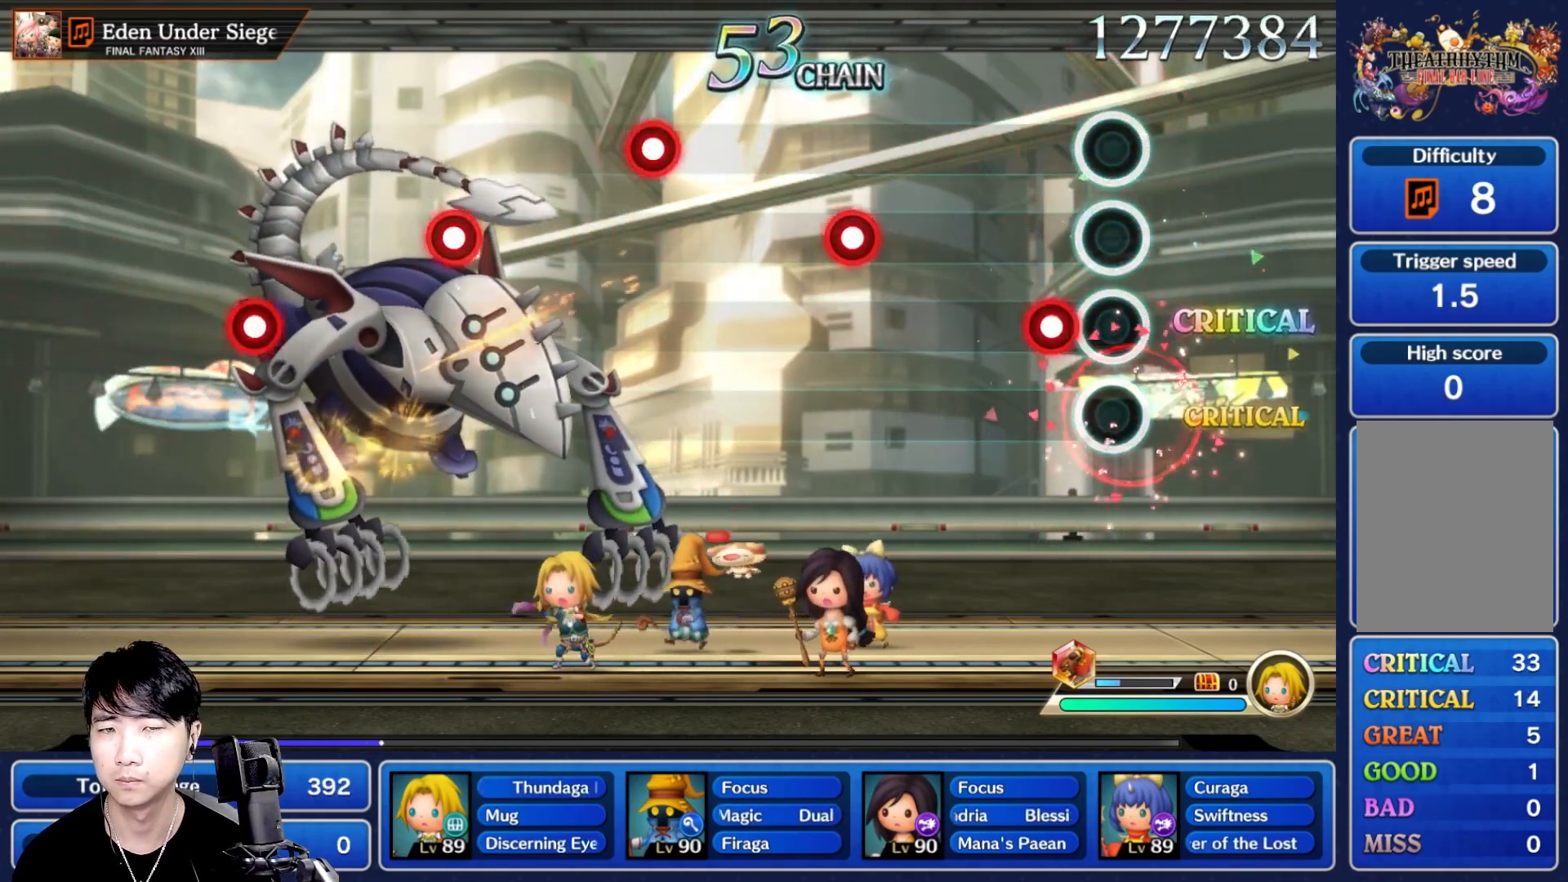
{"buttons": ["R1"], "left_stick": "center", "right_stick": "center", "events": [[117, "R1", "down"], [267, "R1", "up"], [450, "R1", "down"]]}
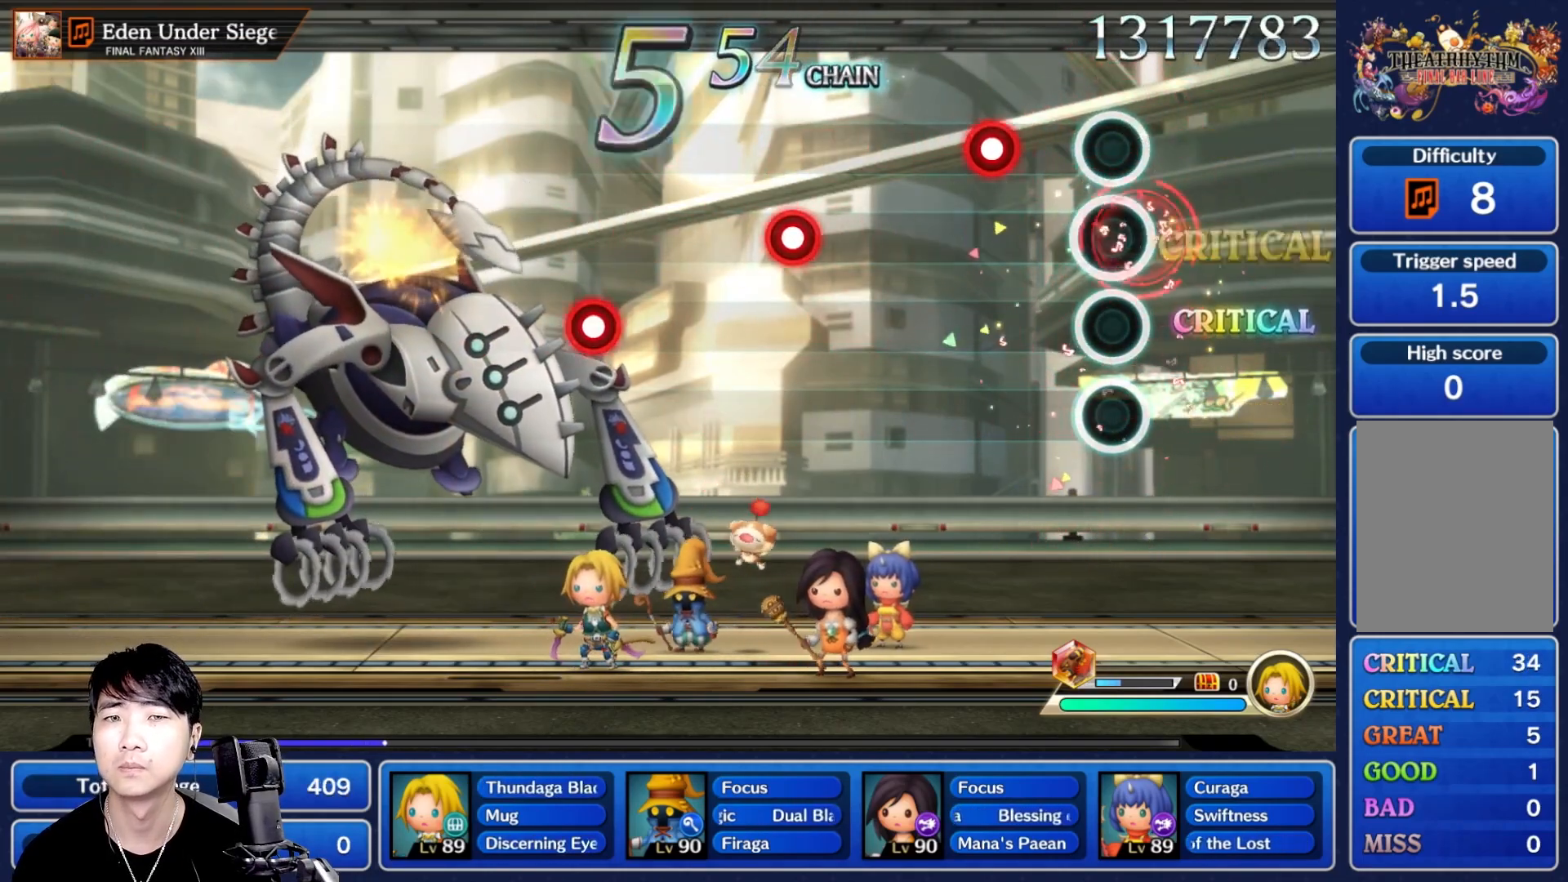
{"buttons": [], "left_stick": "center", "right_stick": "center", "events": [[83, "R1", "up"], [250, "R1", "down"], [383, "R1", "up"]]}
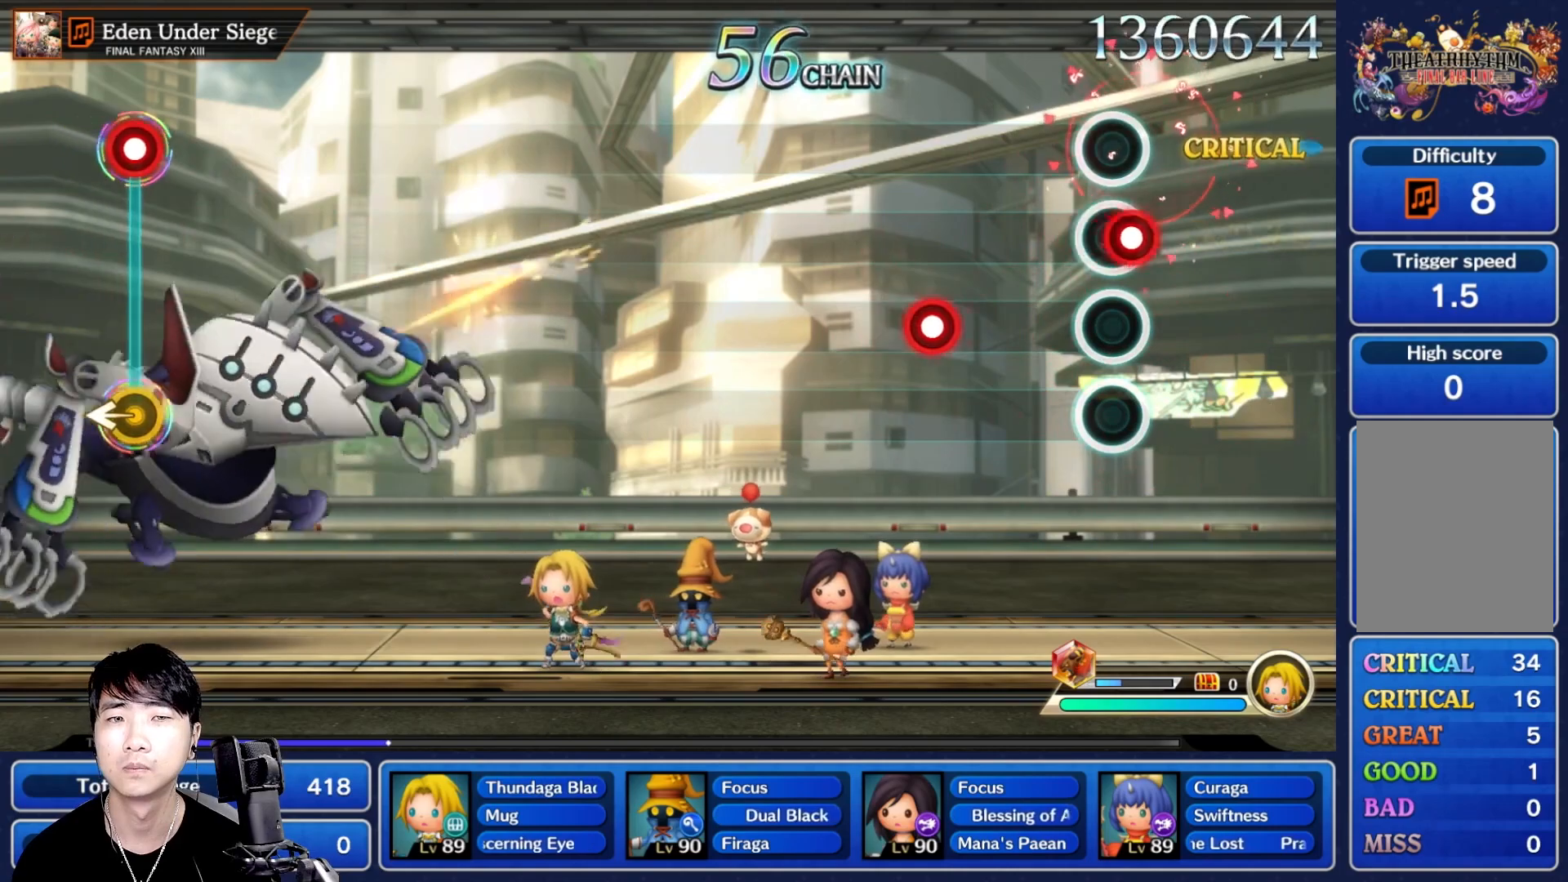
{"buttons": [], "left_stick": "center", "right_stick": "center", "events": [[33, "R1", "down"], [167, "R1", "up"], [300, "R1", "down"], [433, "R1", "up"]]}
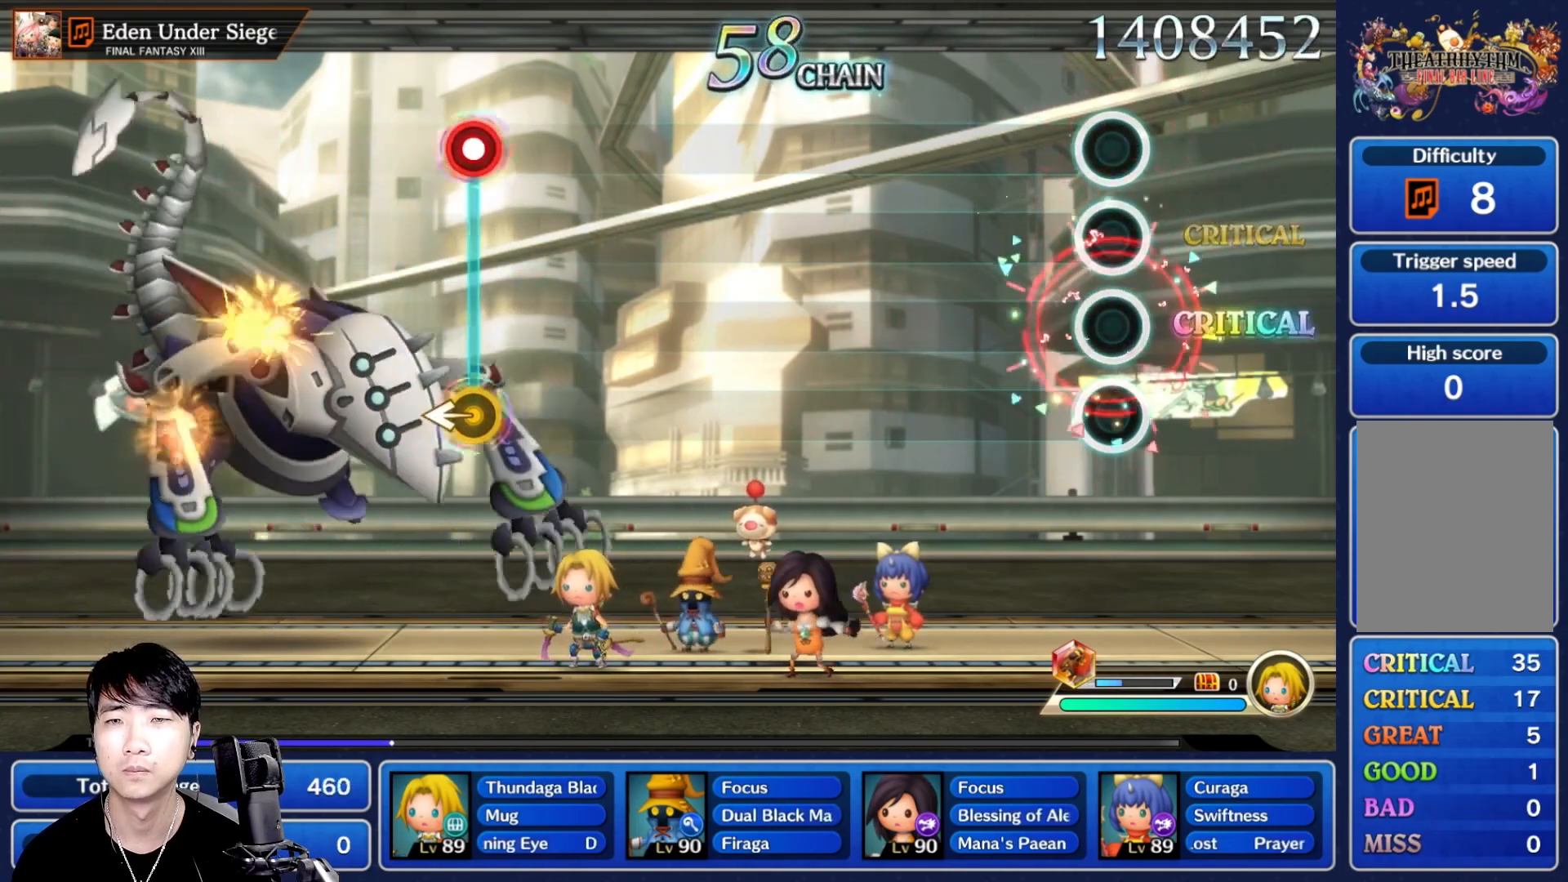
{"buttons": [], "left_stick": "center", "right_stick": "center", "events": []}
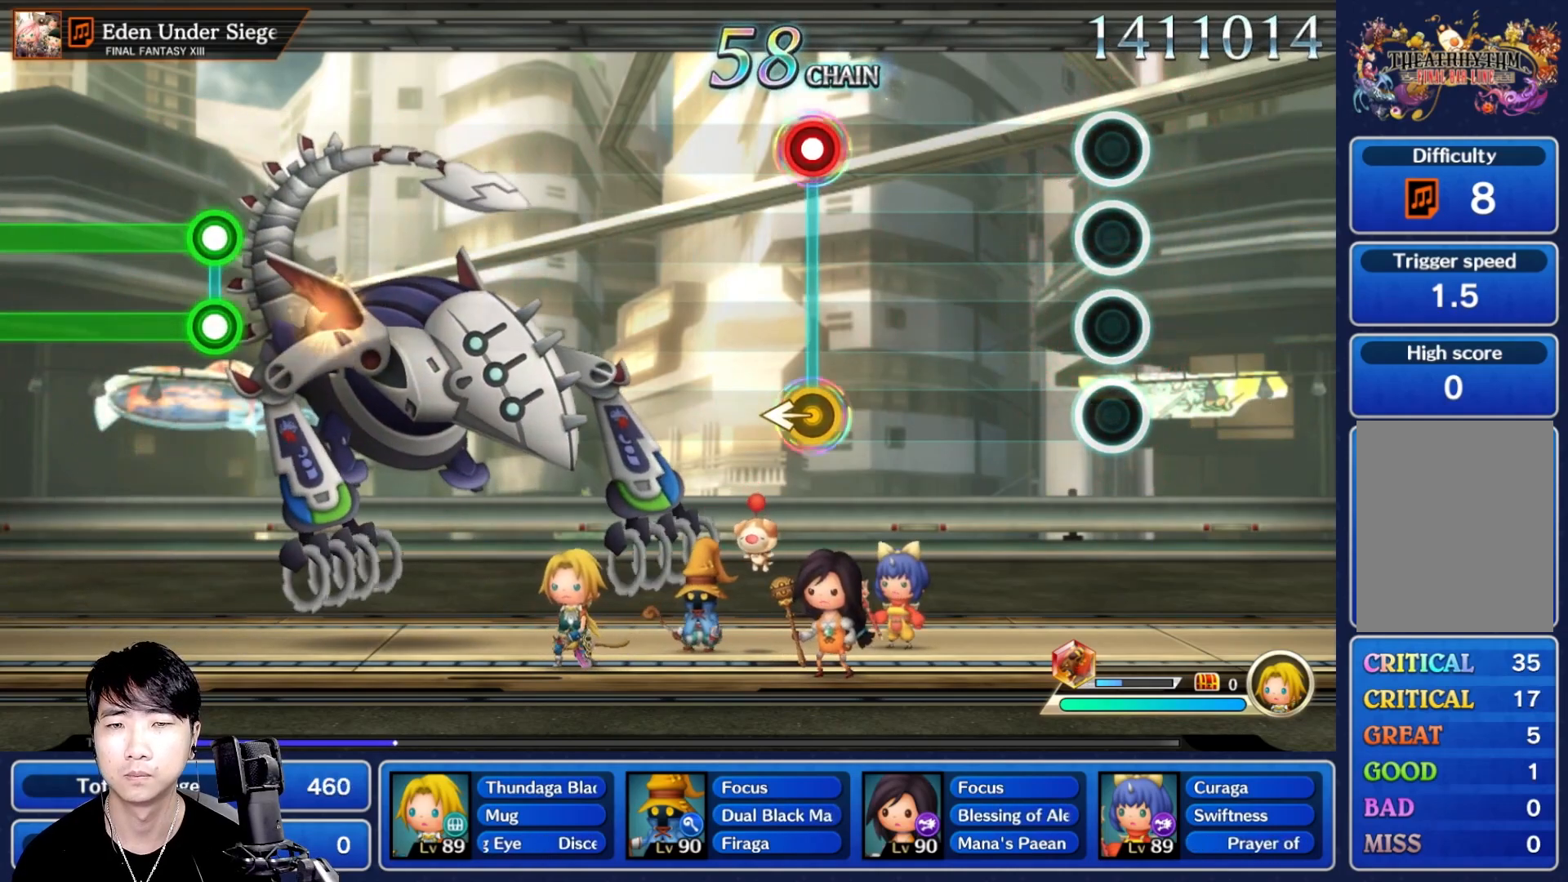
{"buttons": ["R1"], "left_stick": "center", "right_stick": "center", "events": [[450, "R1", "down"]]}
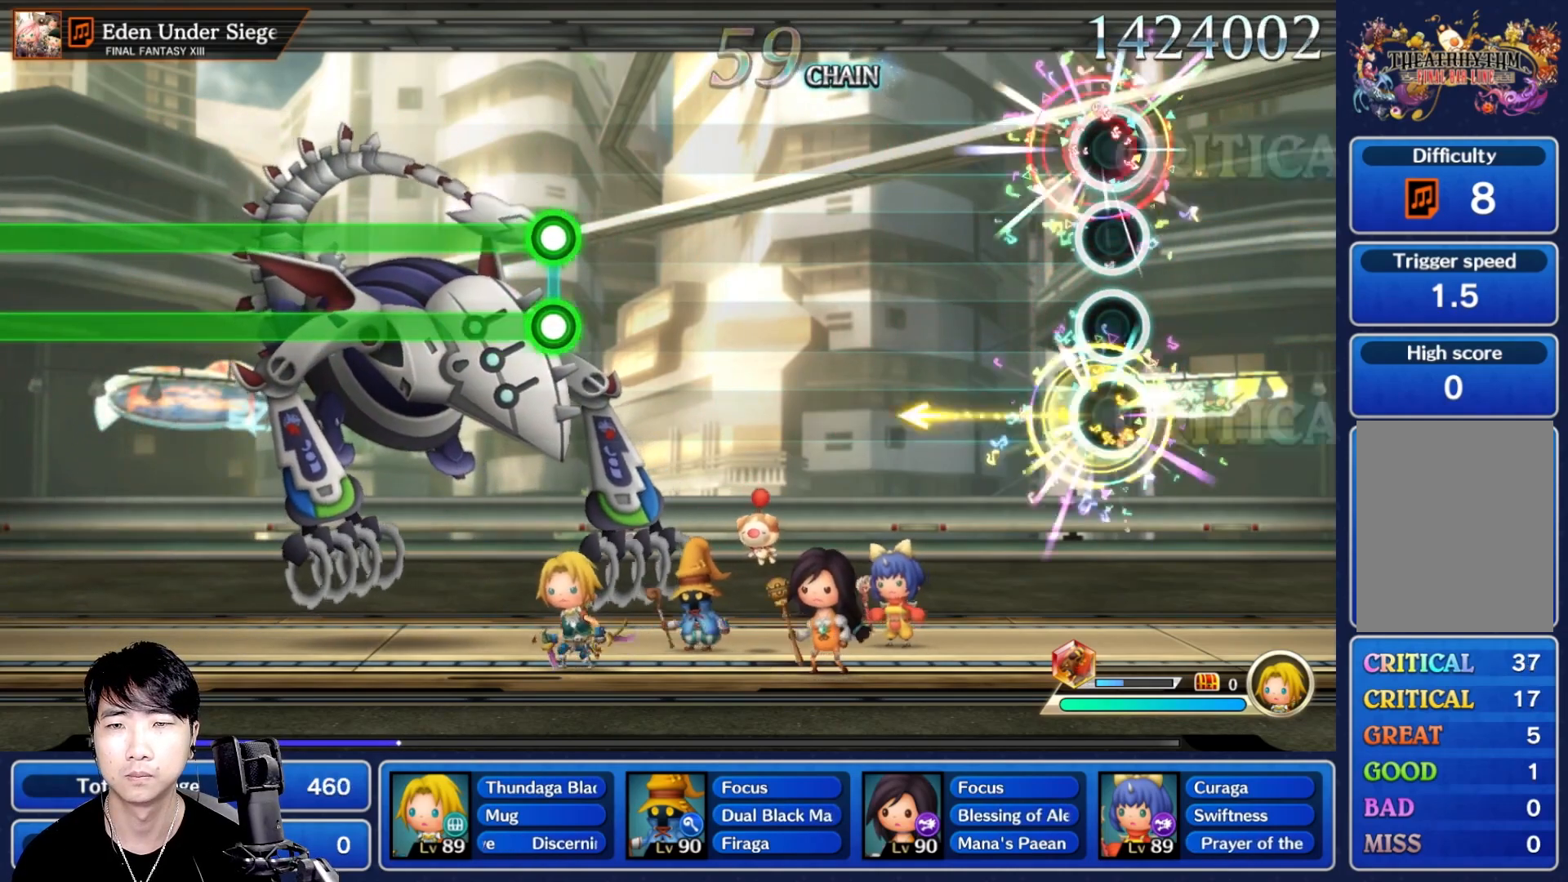
{"buttons": [], "left_stick": "center", "right_stick": "center", "events": [[83, "R1", "up"]]}